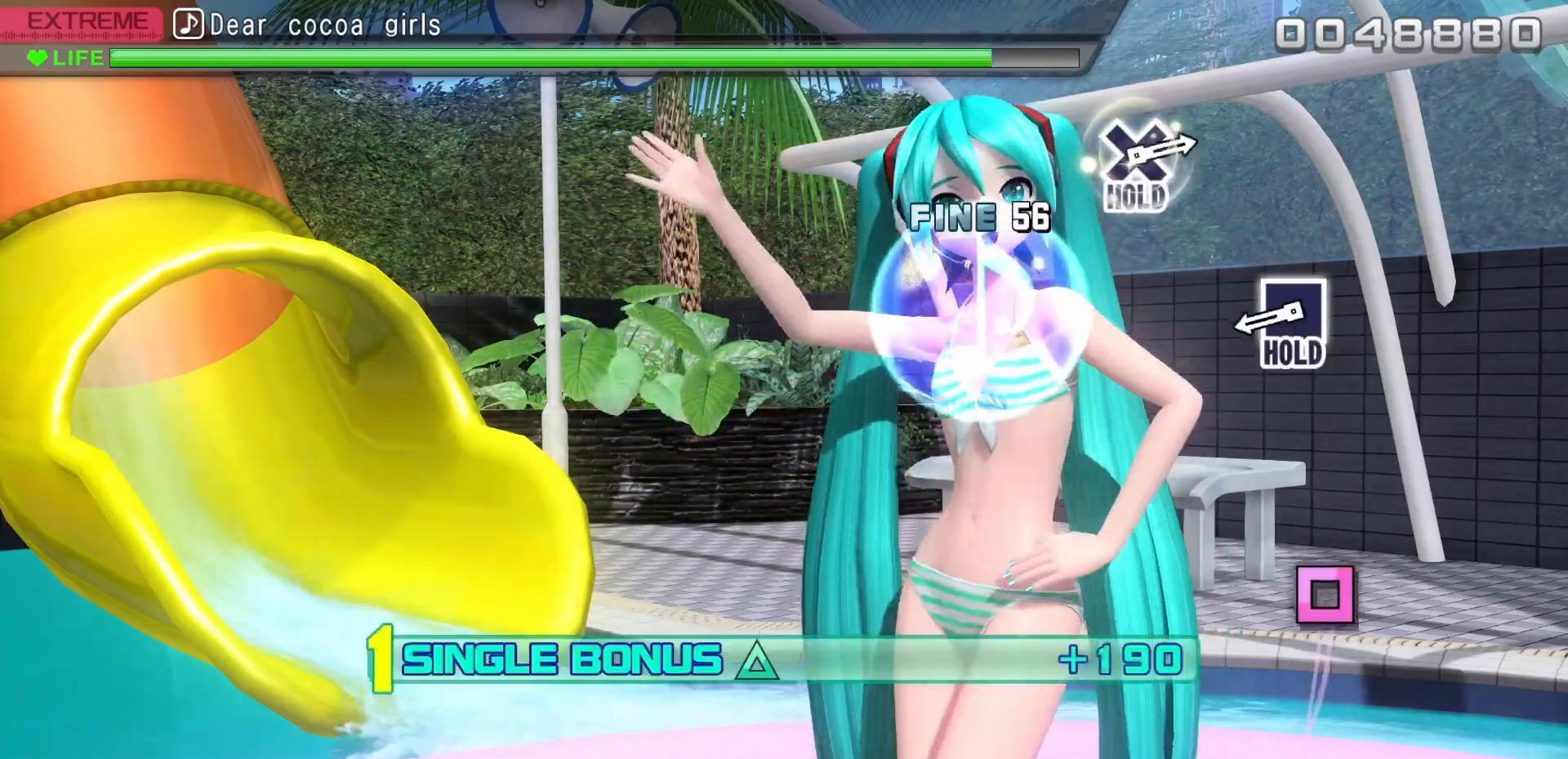
Gameplay with a controller (PlayStation layout); each line is a JSON object with the inputs held at the frame after it. "events" lists button and stick changes between this image and that frame as [ms after this image, input, new state], when the widget could be followed in between. Not read: left_stick right_stick.
{"buttons": ["TRIANGLE", "DPAD_LEFT"], "events": [[150, "DPAD_DOWN", "up"], [417, "DPAD_LEFT", "down"]]}
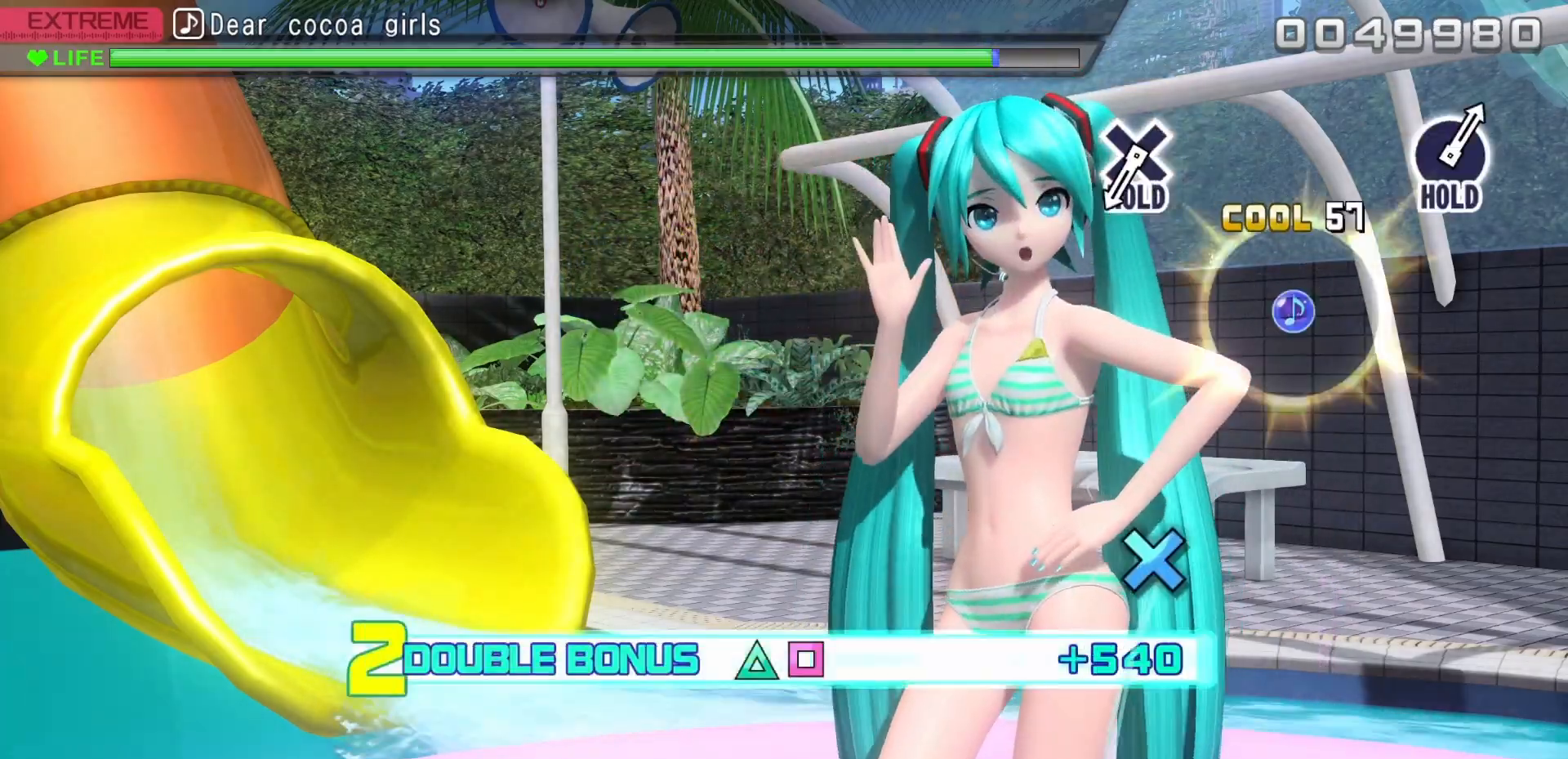
{"buttons": ["TRIANGLE", "DPAD_LEFT"], "events": []}
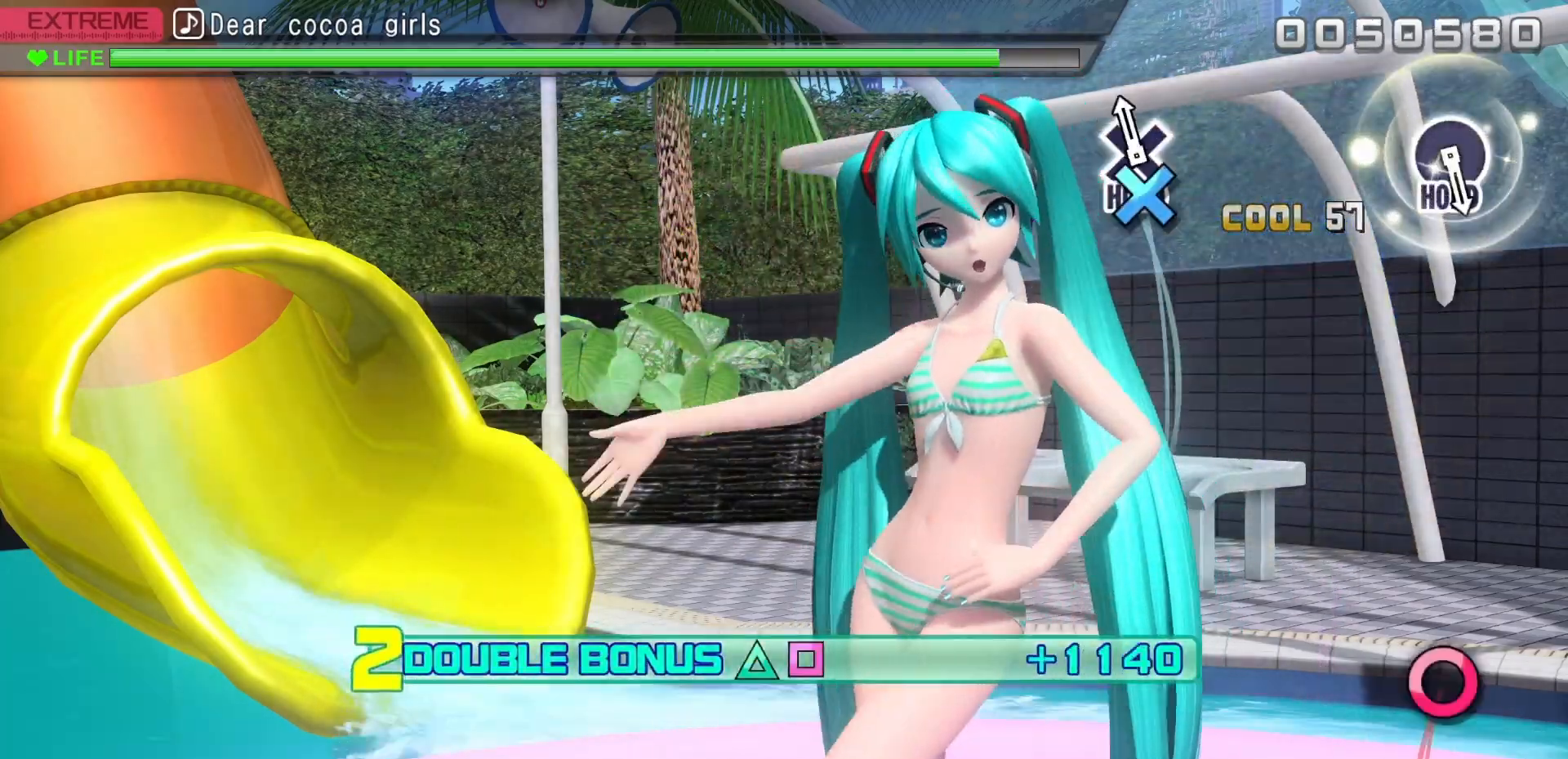
{"buttons": ["DPAD_DOWN", "DPAD_LEFT"], "events": [[67, "DPAD_DOWN", "down"], [400, "TRIANGLE", "up"]]}
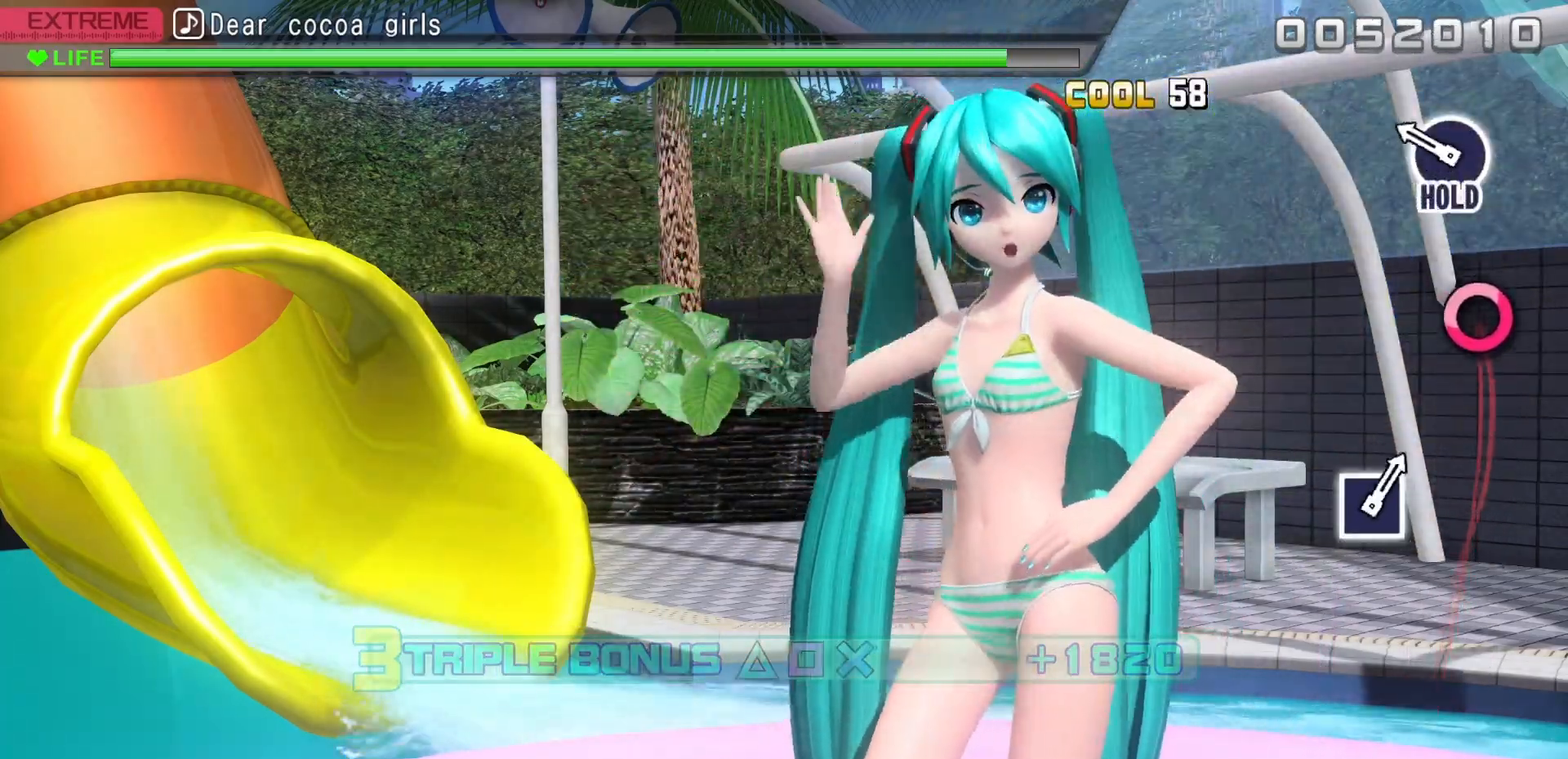
{"buttons": ["CIRCLE", "DPAD_DOWN", "DPAD_LEFT"], "events": [[250, "CIRCLE", "down"]]}
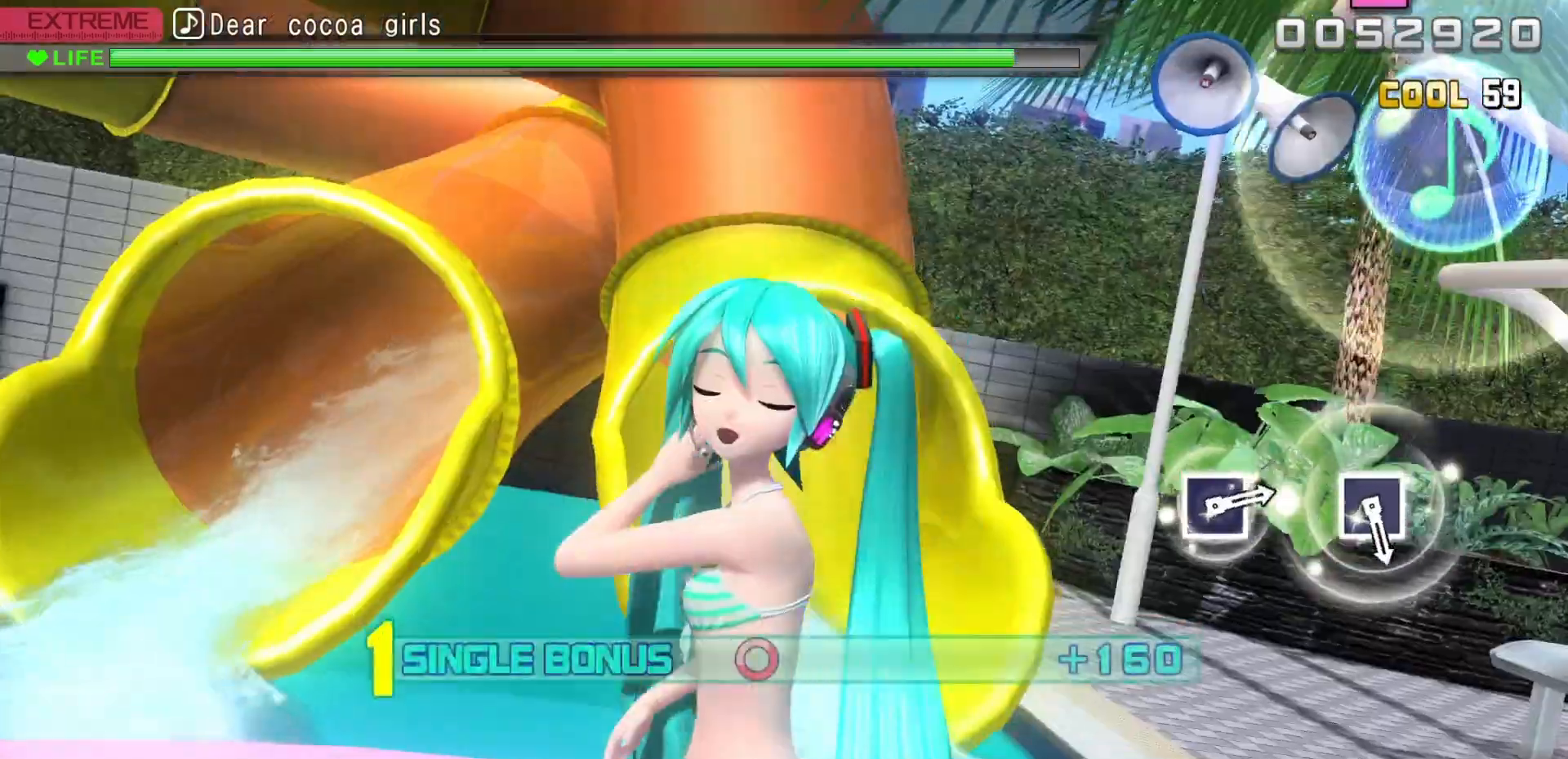
{"buttons": [], "events": [[367, "DPAD_DOWN", "up"], [400, "CIRCLE", "up"], [417, "DPAD_LEFT", "up"]]}
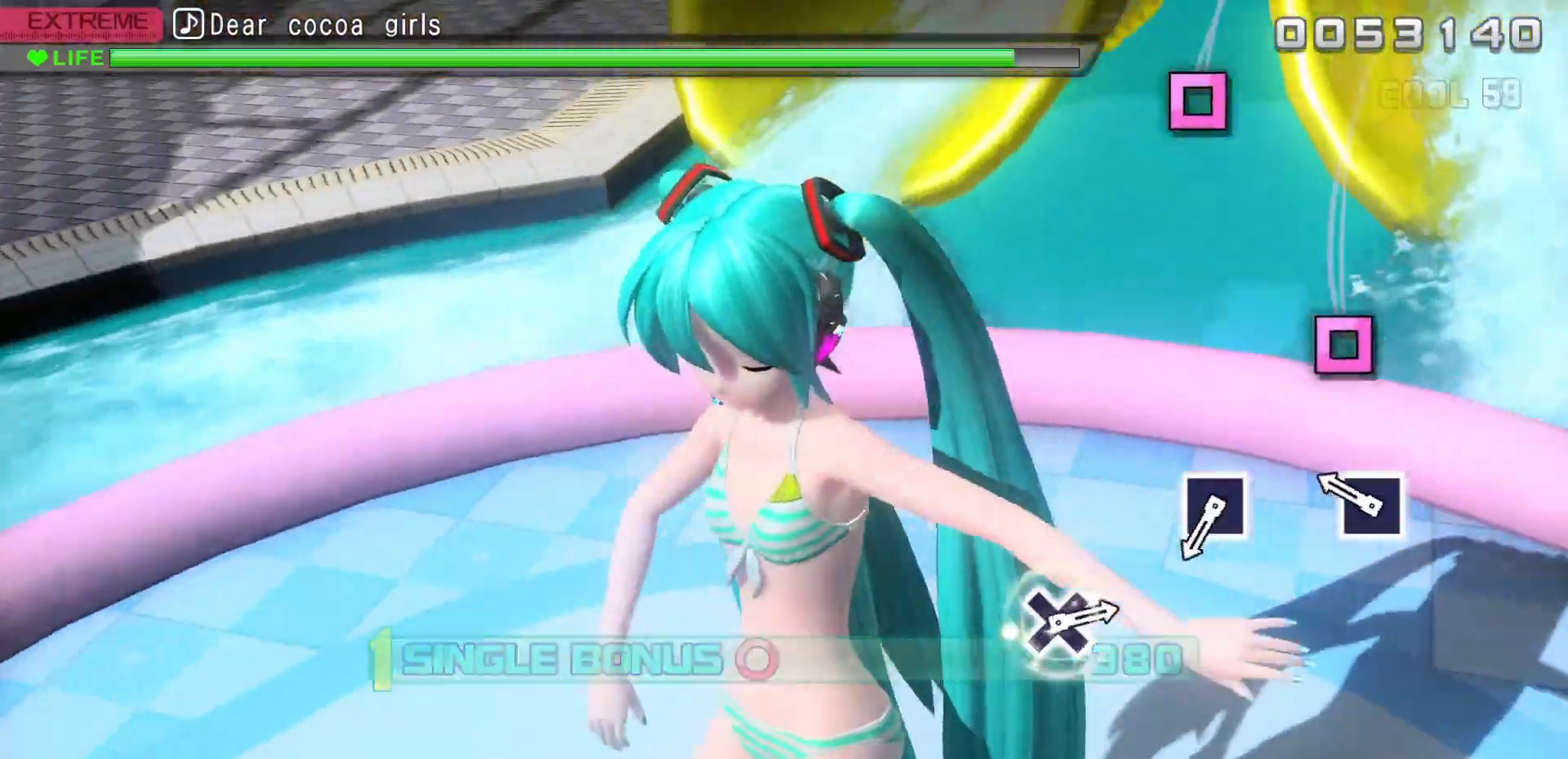
{"buttons": [], "events": [[233, "SQUARE", "down"], [317, "SQUARE", "up"]]}
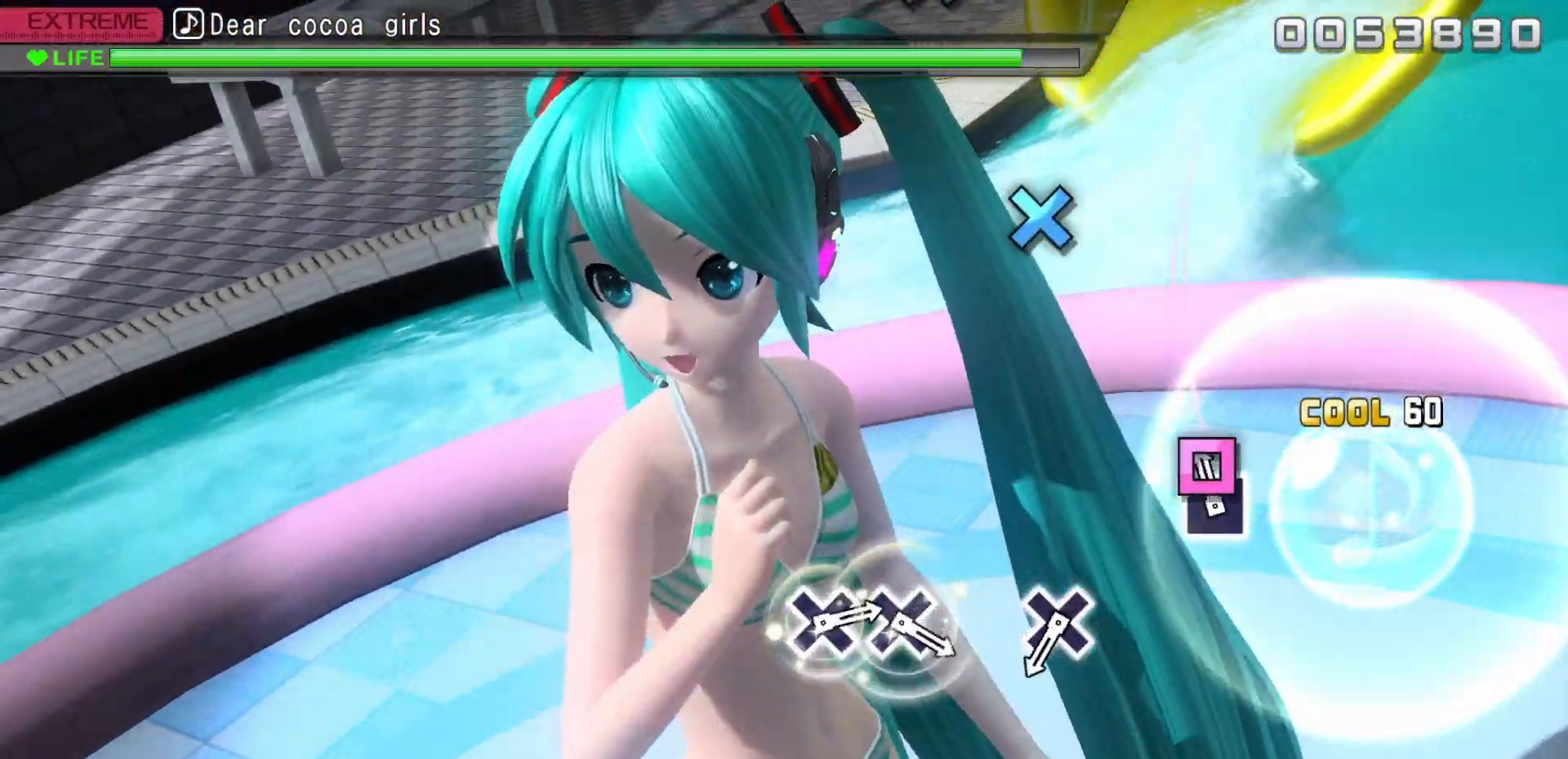
{"buttons": [], "events": [[33, "SQUARE", "down"], [233, "SQUARE", "up"]]}
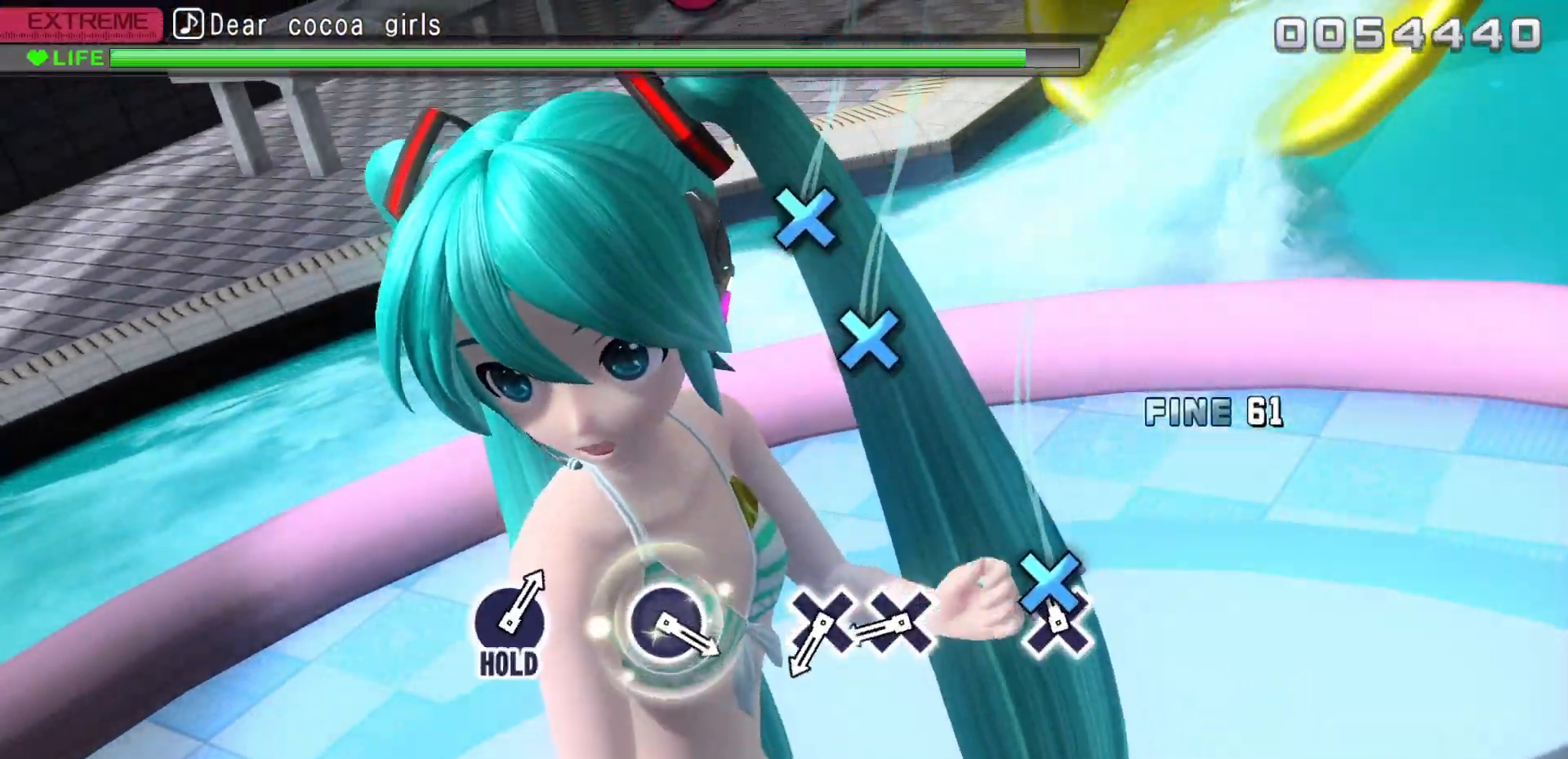
{"buttons": [], "events": [[67, "CROSS", "down"], [167, "CROSS", "up"], [400, "CROSS", "down"], [467, "CROSS", "up"]]}
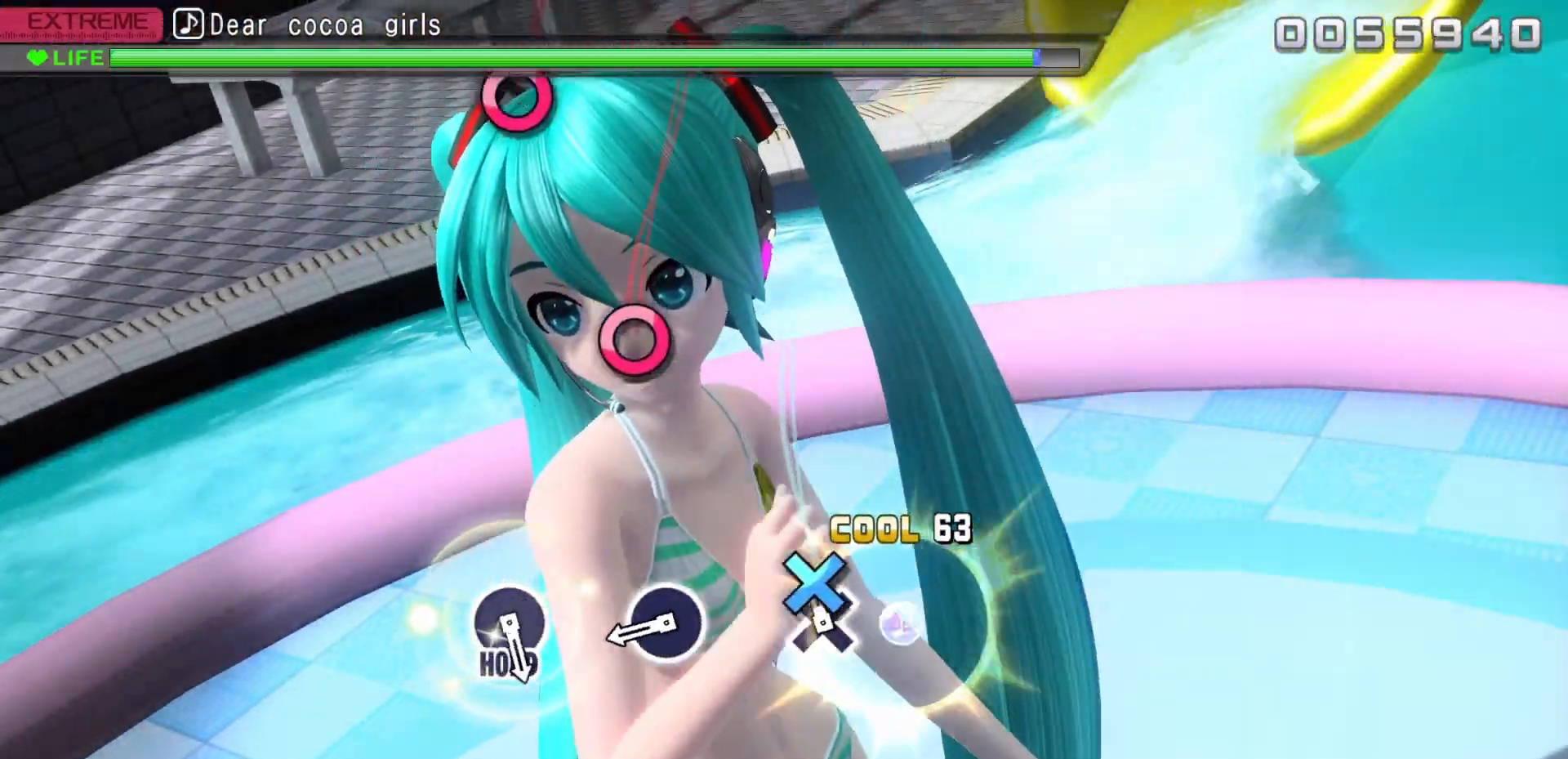
{"buttons": ["CIRCLE"], "events": [[50, "CROSS", "down"], [150, "CROSS", "up"], [417, "CIRCLE", "down"]]}
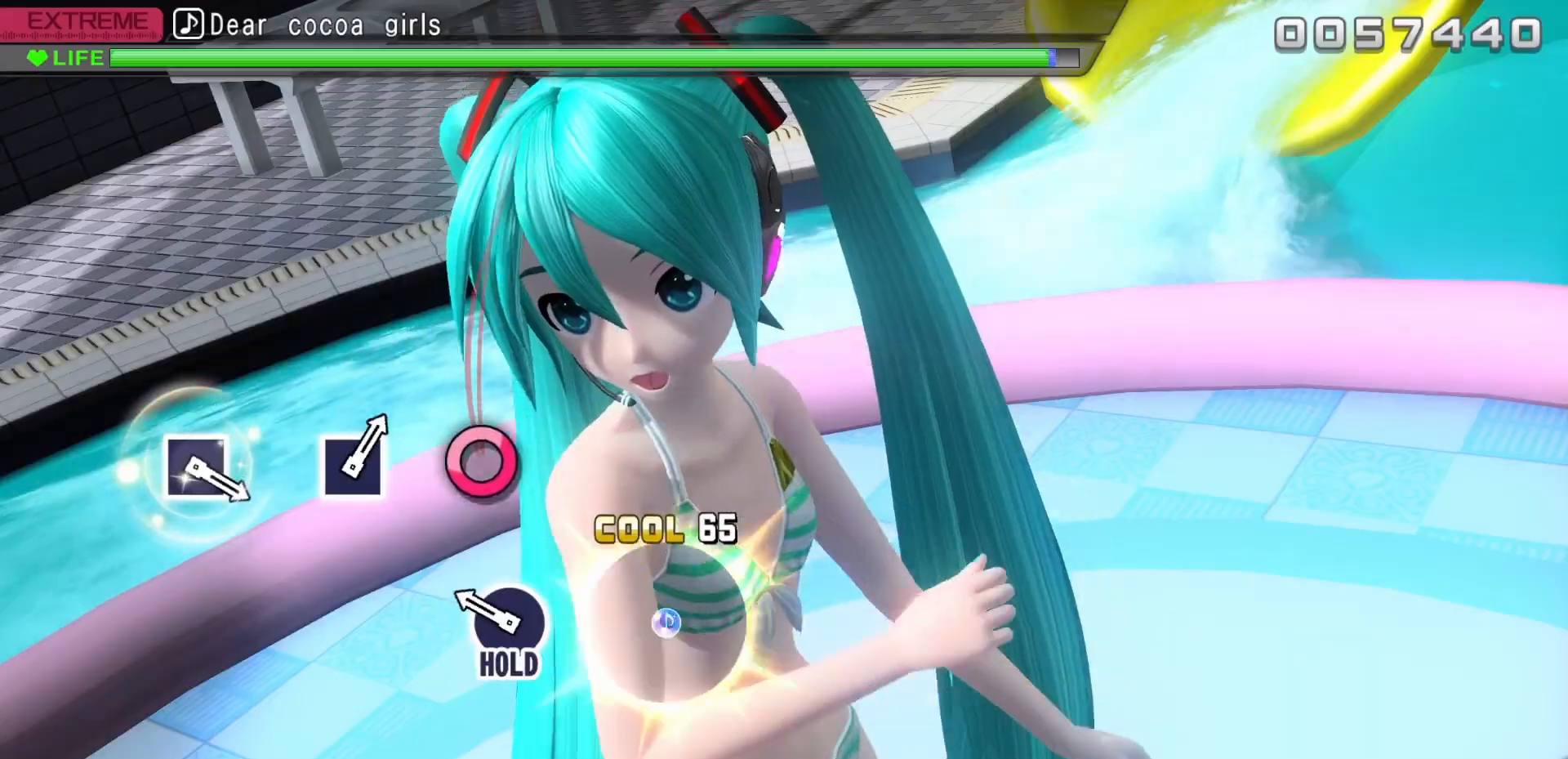
{"buttons": ["DPAD_RIGHT"], "events": [[67, "CIRCLE", "up"], [217, "DPAD_RIGHT", "down"]]}
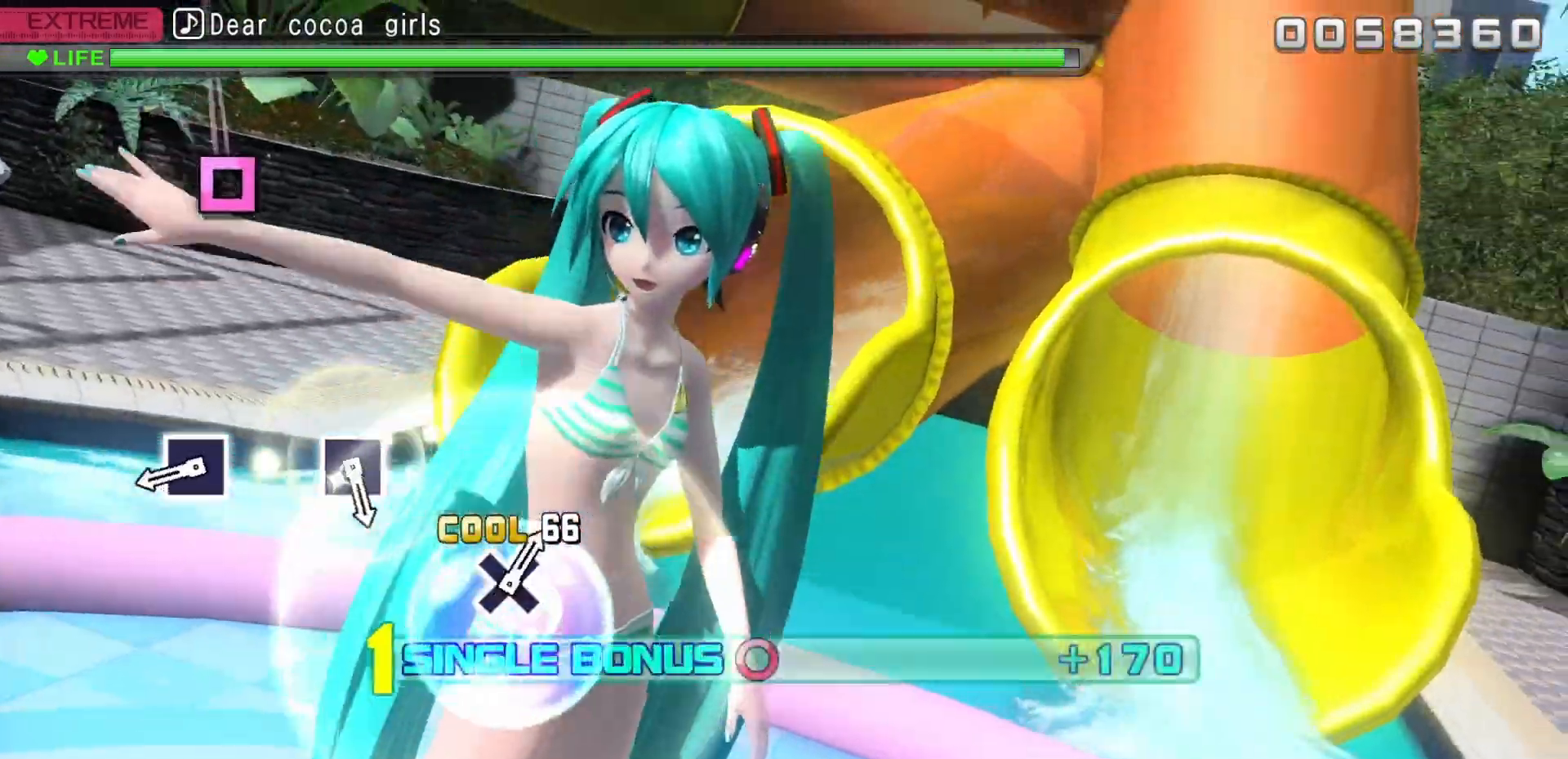
{"buttons": ["SQUARE", "DPAD_RIGHT"], "events": [[433, "SQUARE", "down"]]}
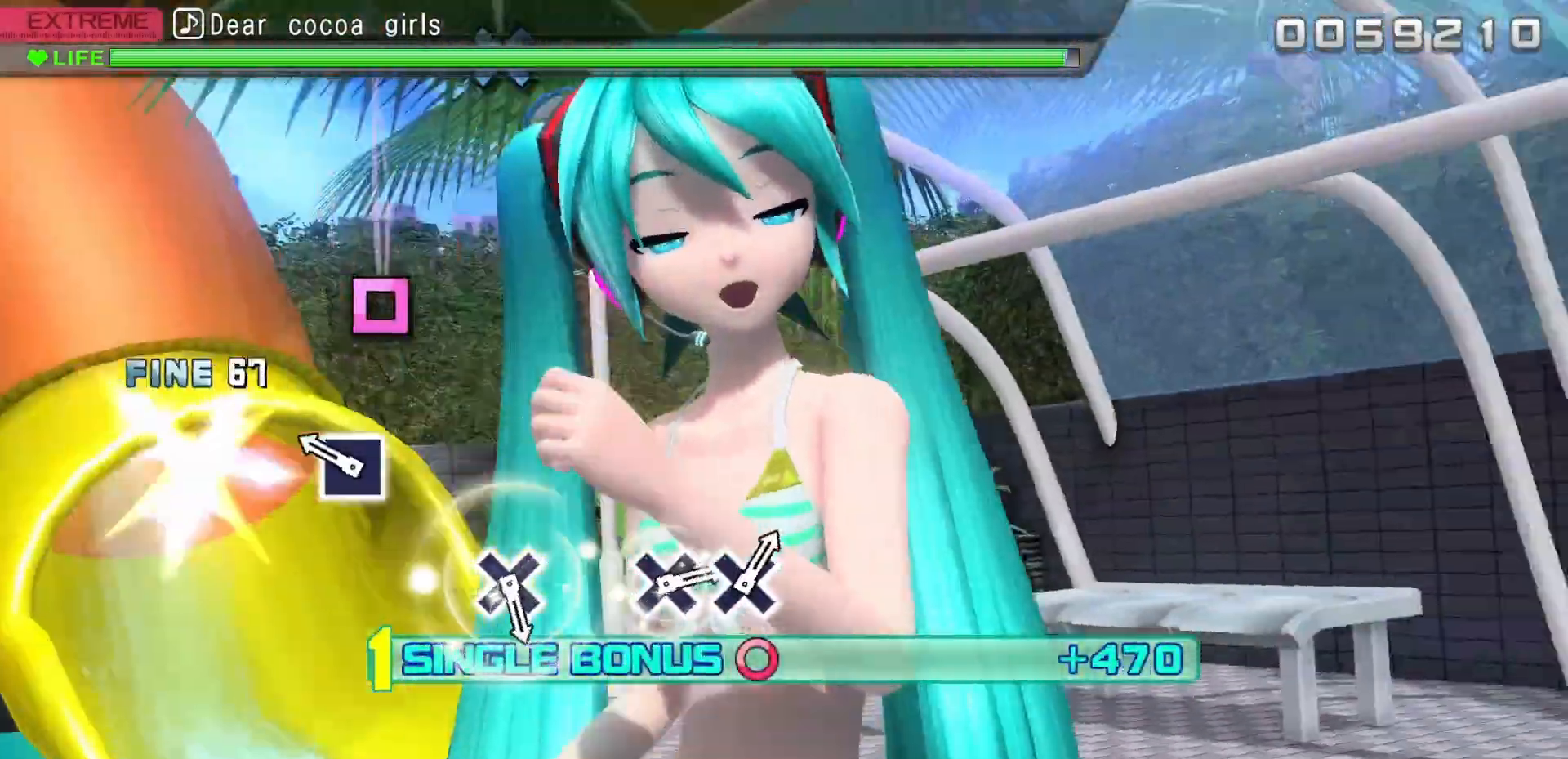
{"buttons": ["DPAD_RIGHT"], "events": [[67, "SQUARE", "up"], [250, "SQUARE", "down"], [417, "SQUARE", "up"]]}
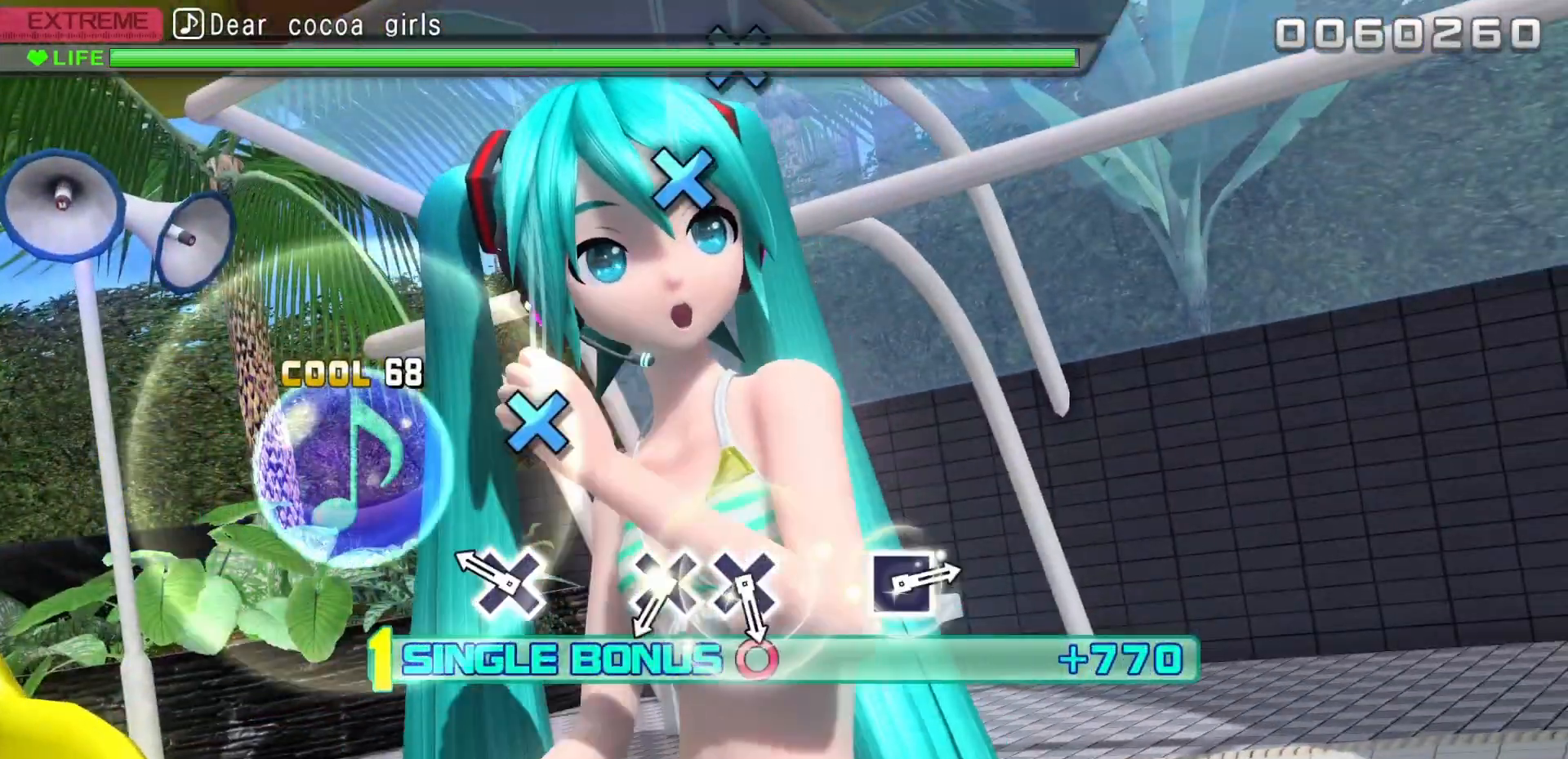
{"buttons": ["DPAD_RIGHT"], "events": [[233, "CROSS", "down"], [333, "CROSS", "up"]]}
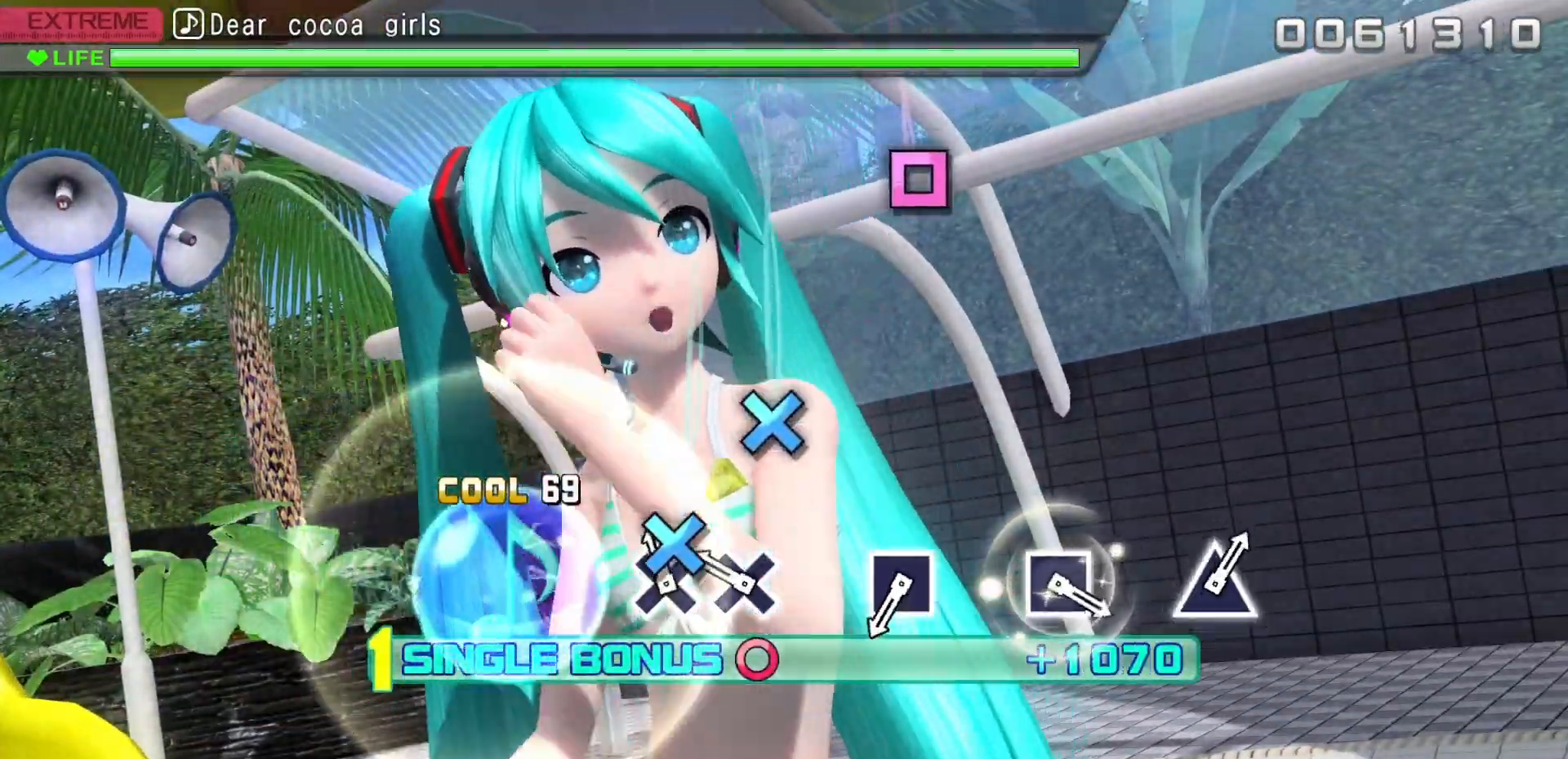
{"buttons": ["DPAD_RIGHT"], "events": [[17, "CROSS", "down"], [83, "CROSS", "up"], [183, "CROSS", "down"], [283, "CROSS", "up"]]}
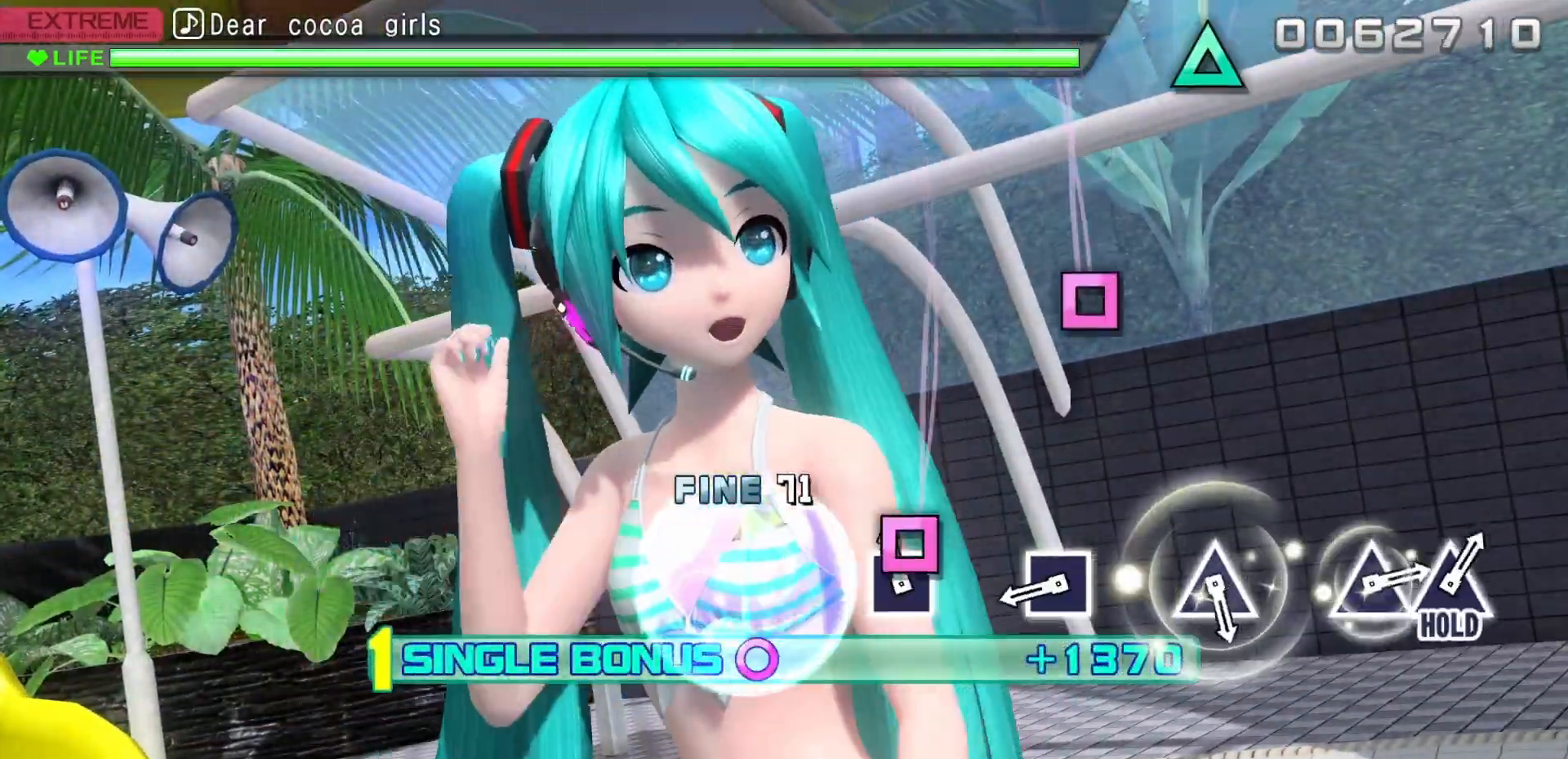
{"buttons": ["DPAD_RIGHT"], "events": [[17, "SQUARE", "down"], [133, "SQUARE", "up"], [383, "SQUARE", "down"], [500, "SQUARE", "up"]]}
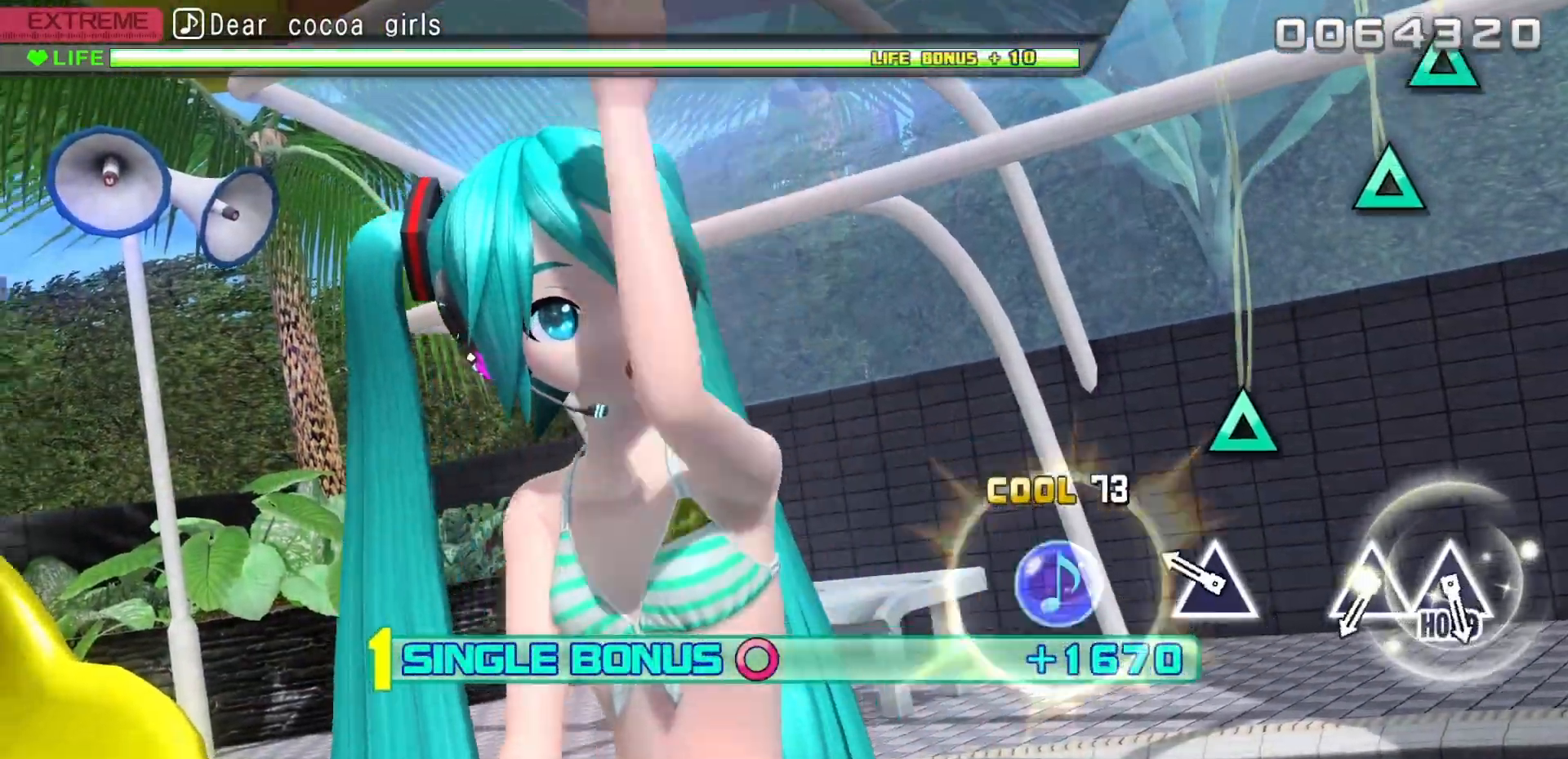
{"buttons": ["DPAD_RIGHT"], "events": [[217, "TRIANGLE", "down"], [317, "TRIANGLE", "up"]]}
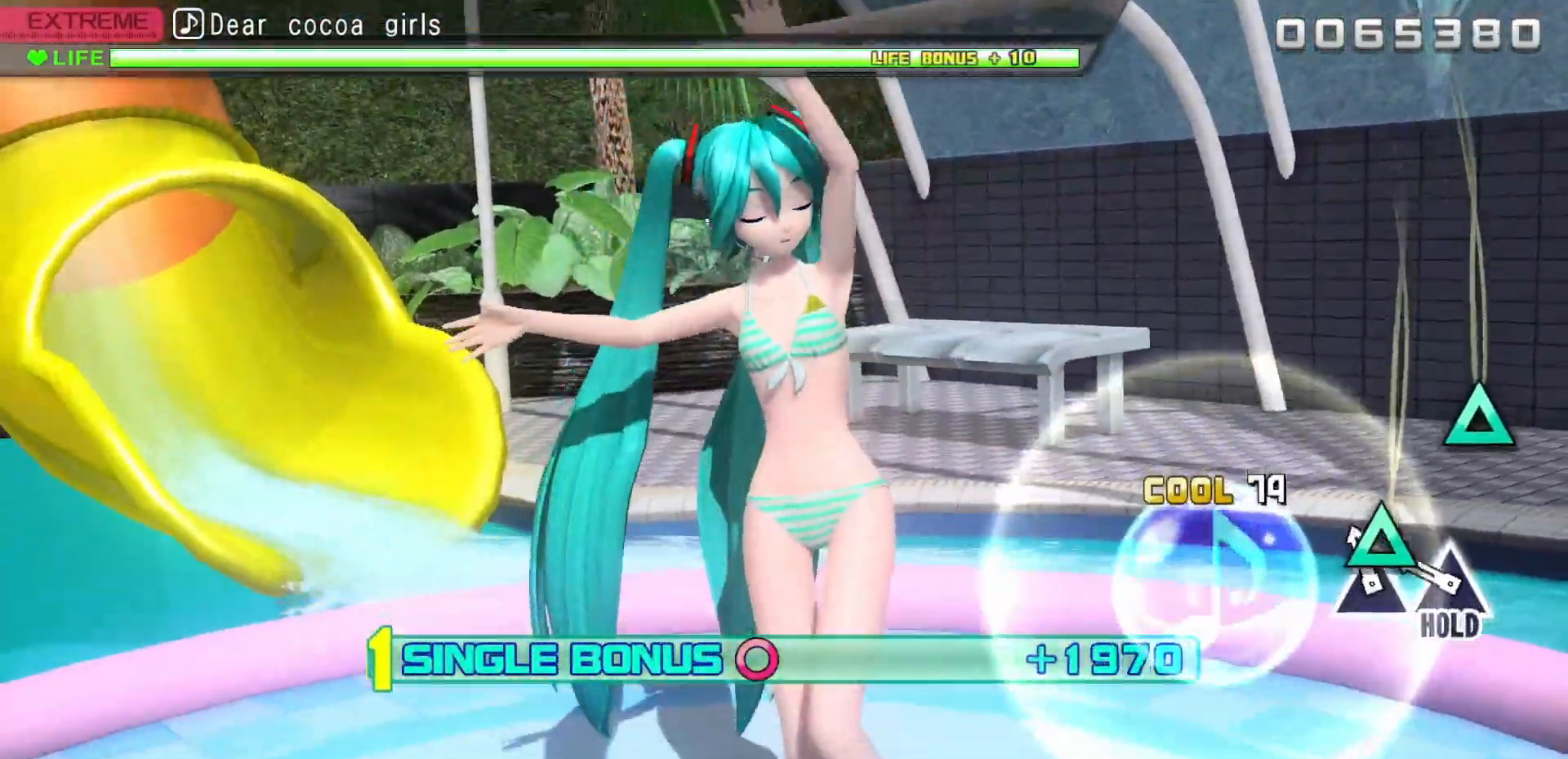
{"buttons": ["TRIANGLE", "DPAD_RIGHT"], "events": [[33, "TRIANGLE", "down"], [117, "TRIANGLE", "up"], [200, "TRIANGLE", "down"]]}
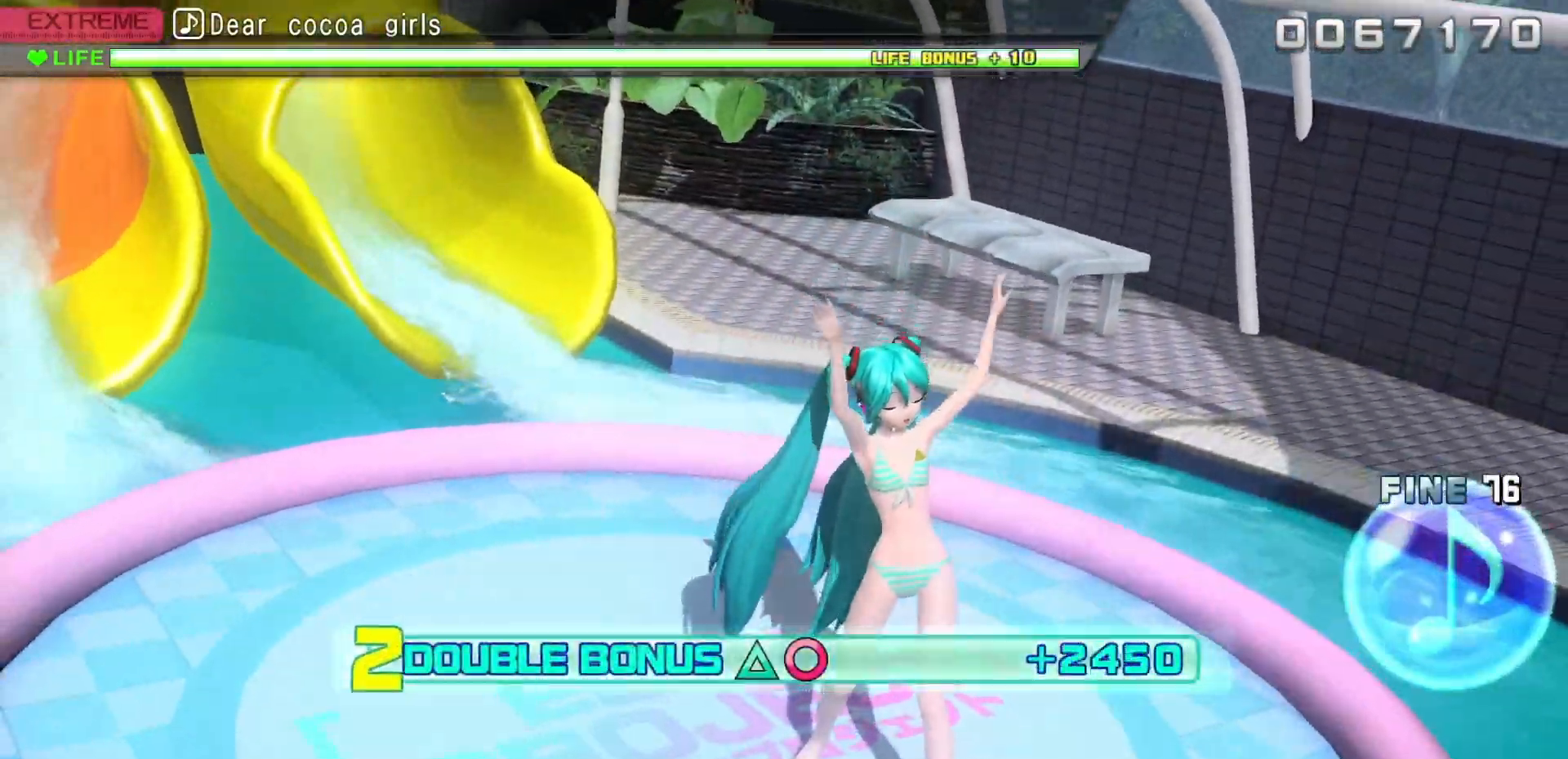
{"buttons": ["TRIANGLE", "DPAD_RIGHT"], "events": []}
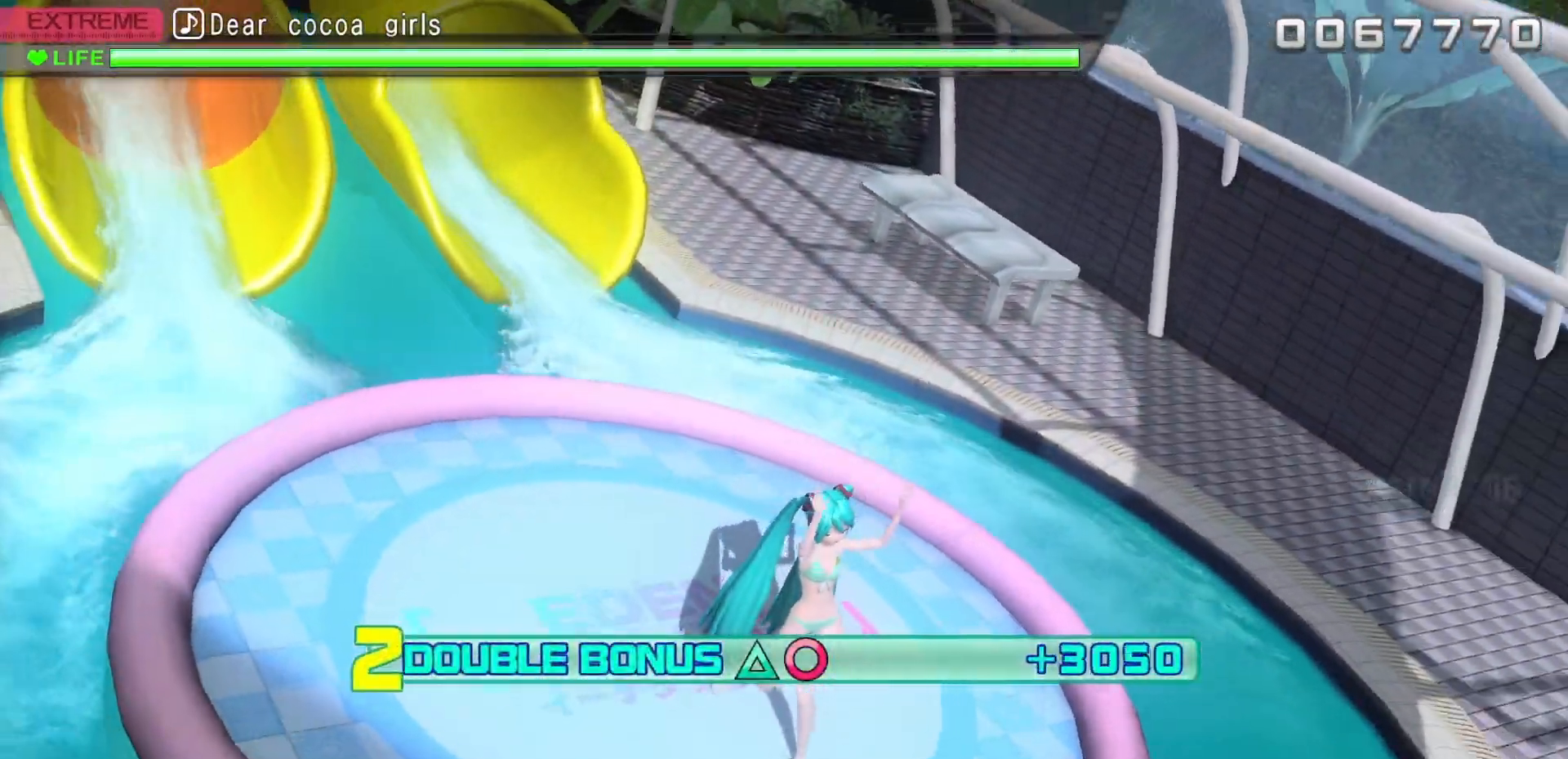
{"buttons": ["TRIANGLE", "DPAD_RIGHT"], "events": []}
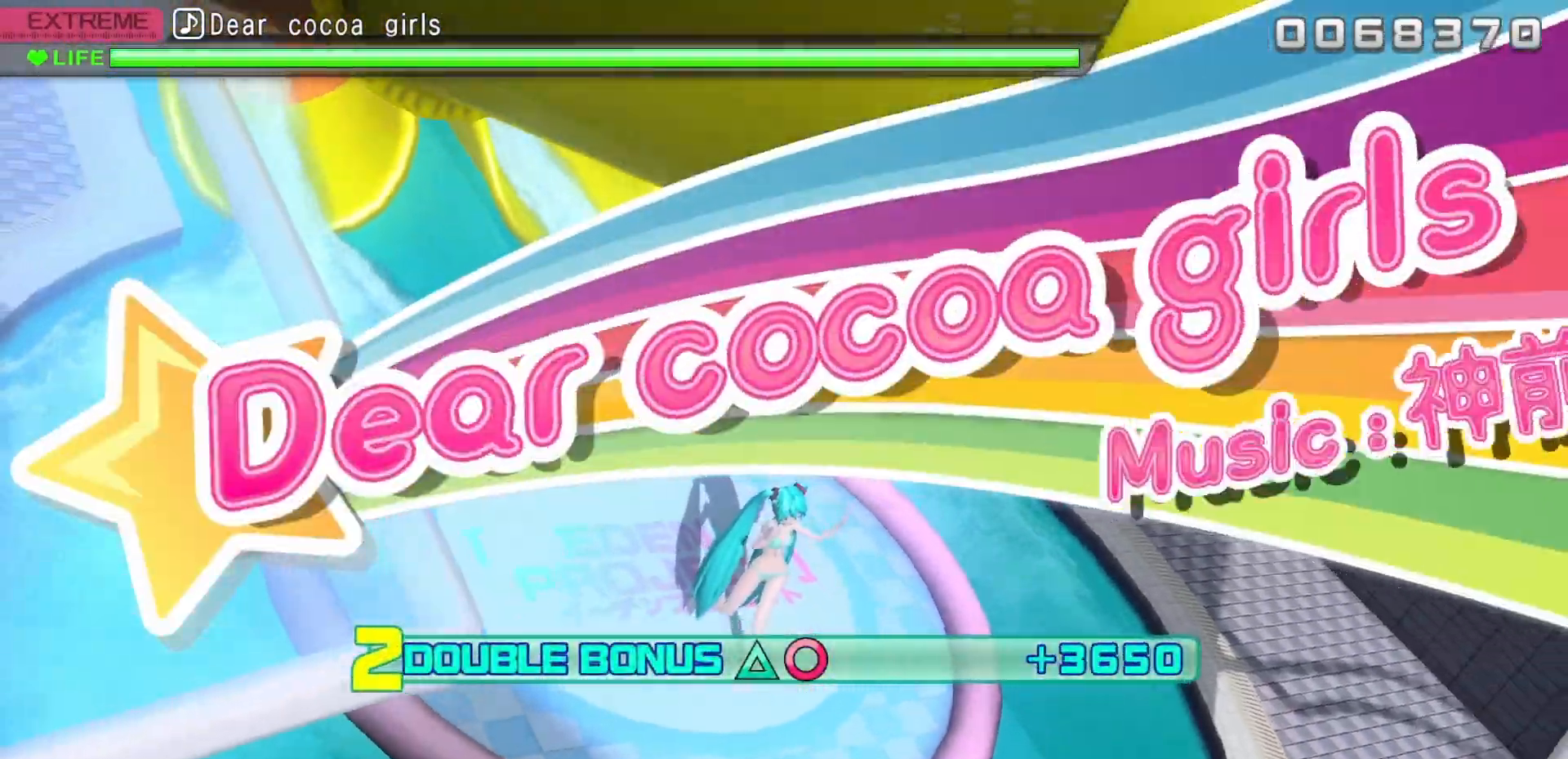
{"buttons": ["TRIANGLE", "DPAD_RIGHT"], "events": []}
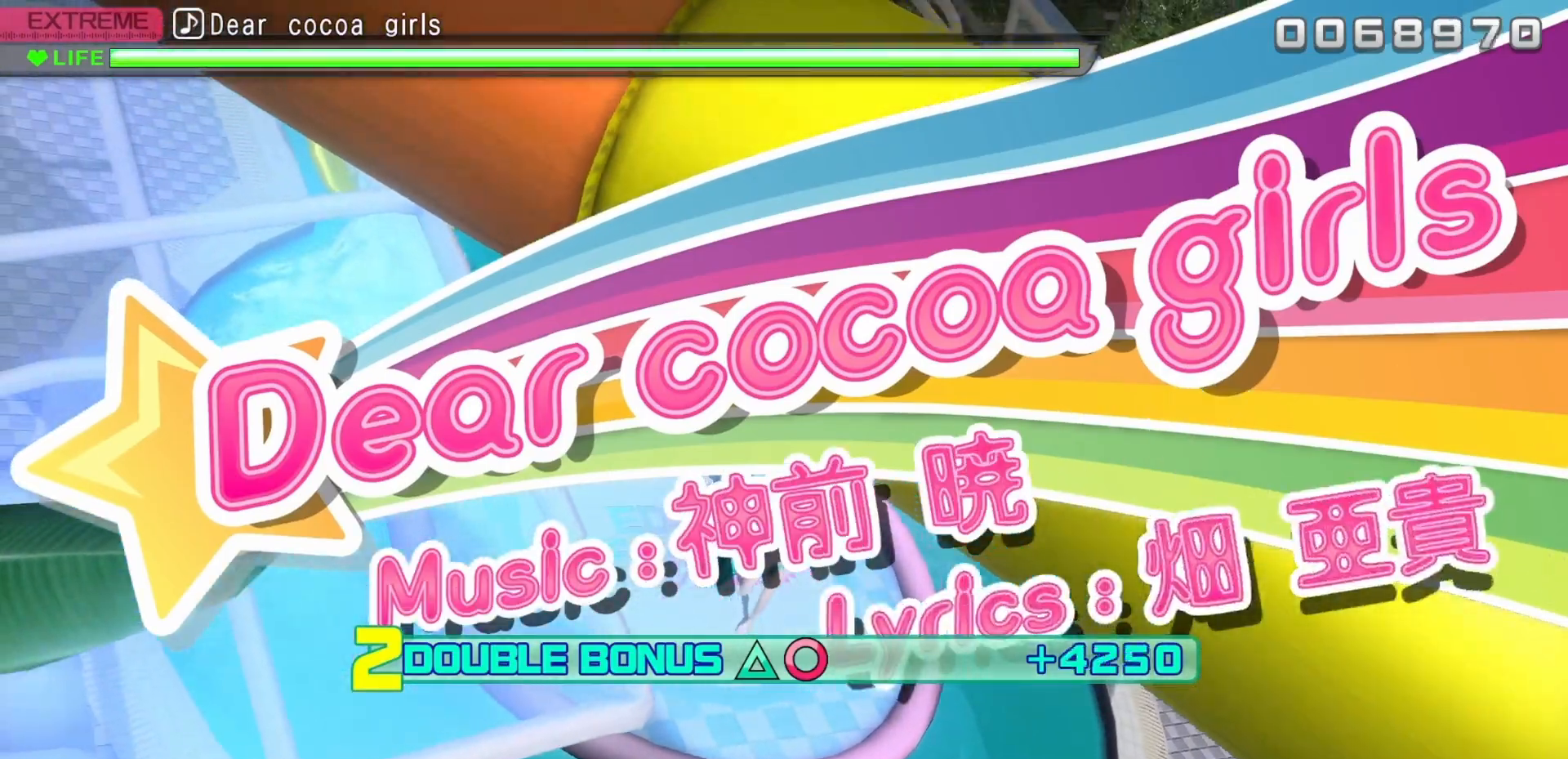
{"buttons": ["TRIANGLE", "DPAD_RIGHT"], "events": []}
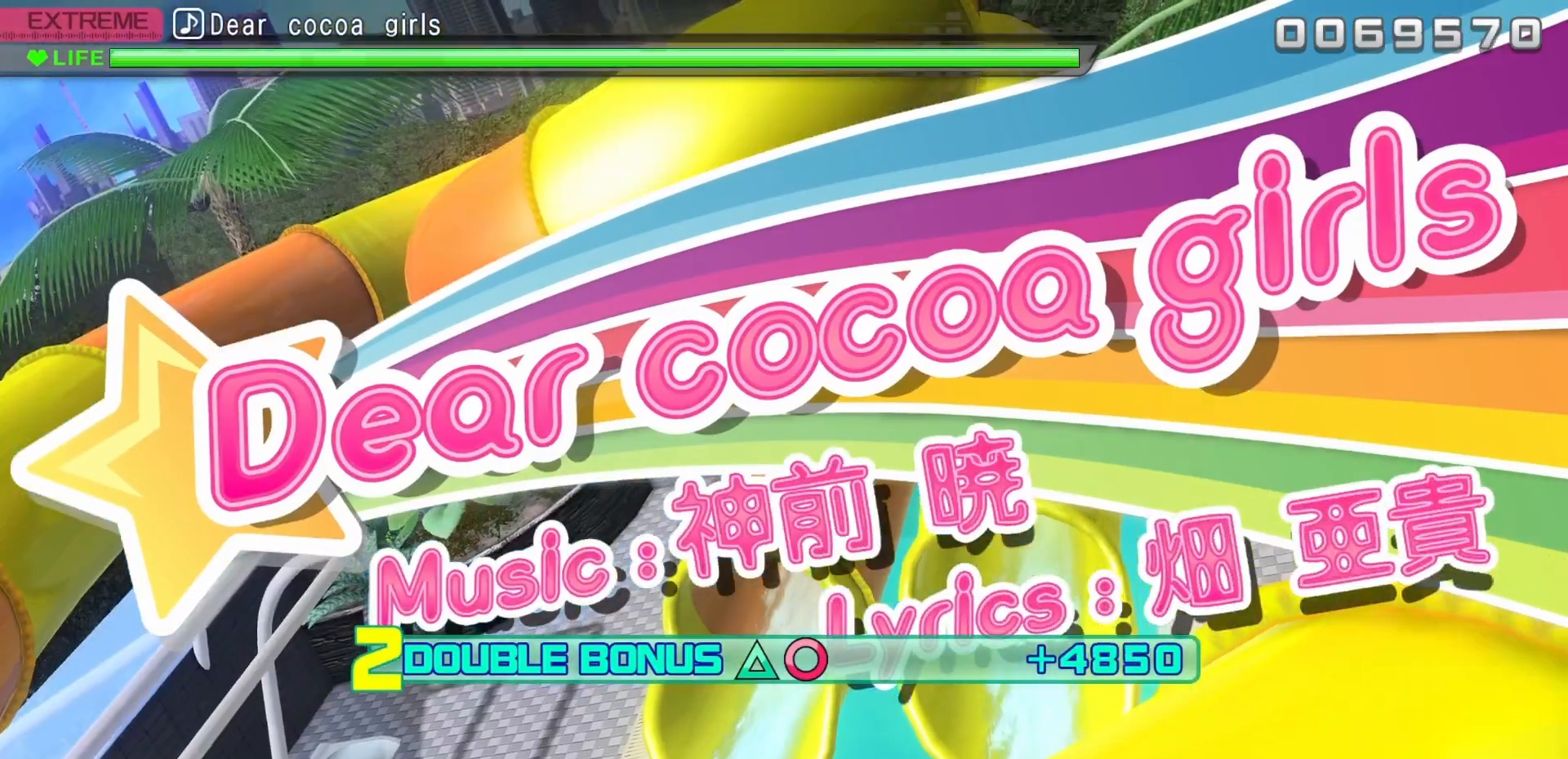
{"buttons": ["TRIANGLE", "DPAD_RIGHT"], "events": []}
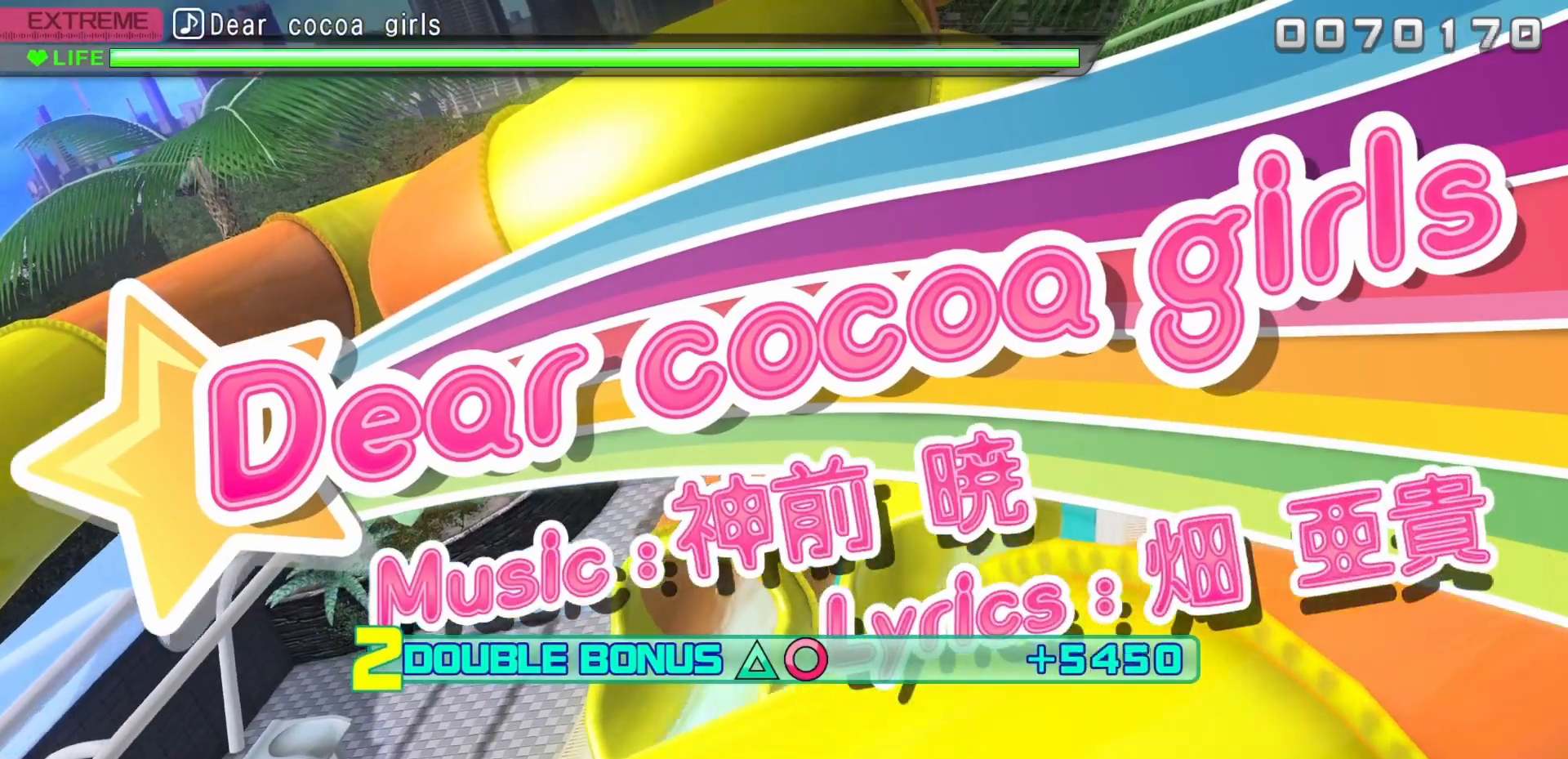
{"buttons": ["TRIANGLE", "DPAD_RIGHT"], "events": []}
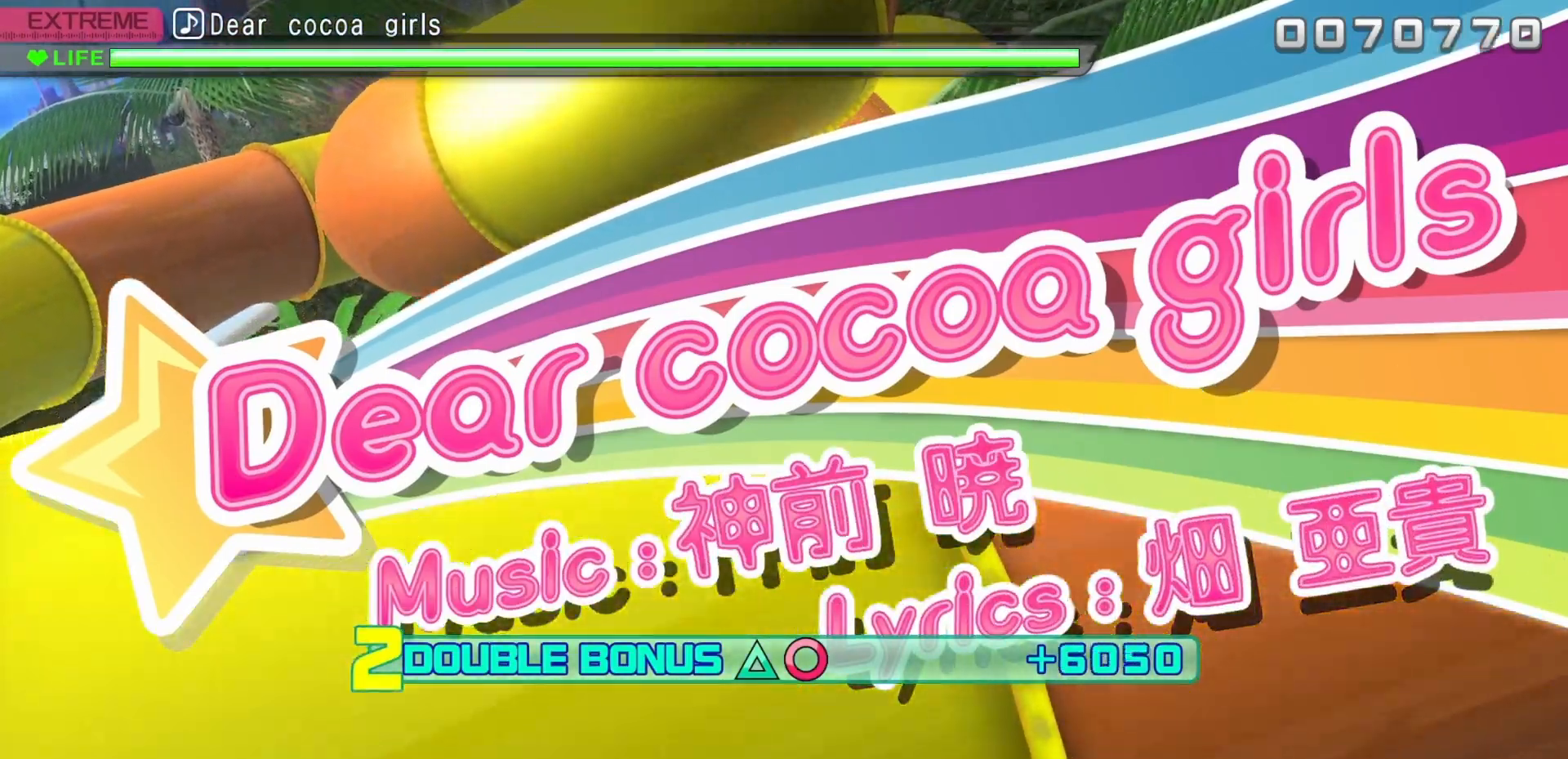
{"buttons": ["TRIANGLE", "DPAD_RIGHT"], "events": []}
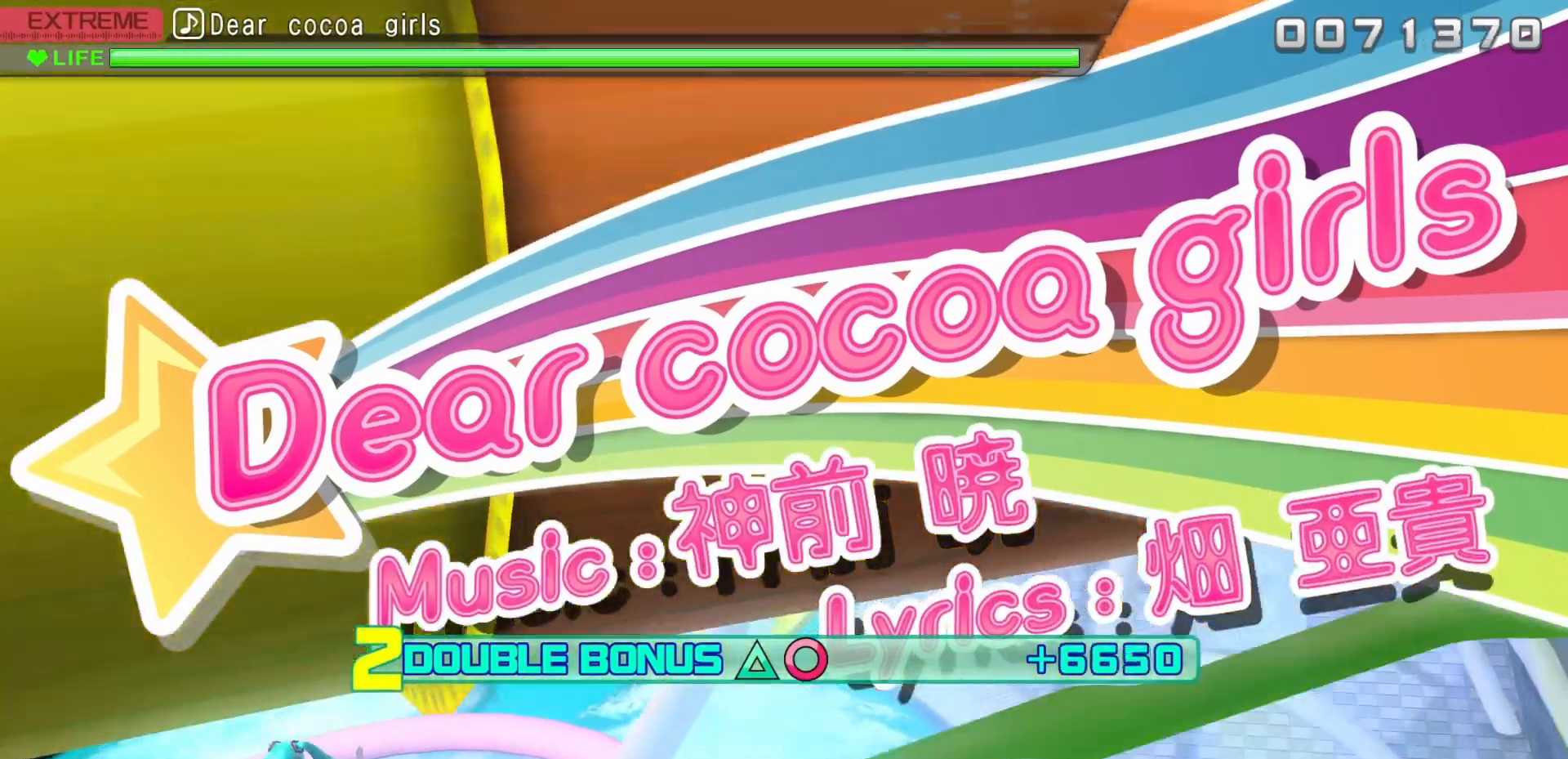
{"buttons": ["TRIANGLE", "DPAD_RIGHT"], "events": []}
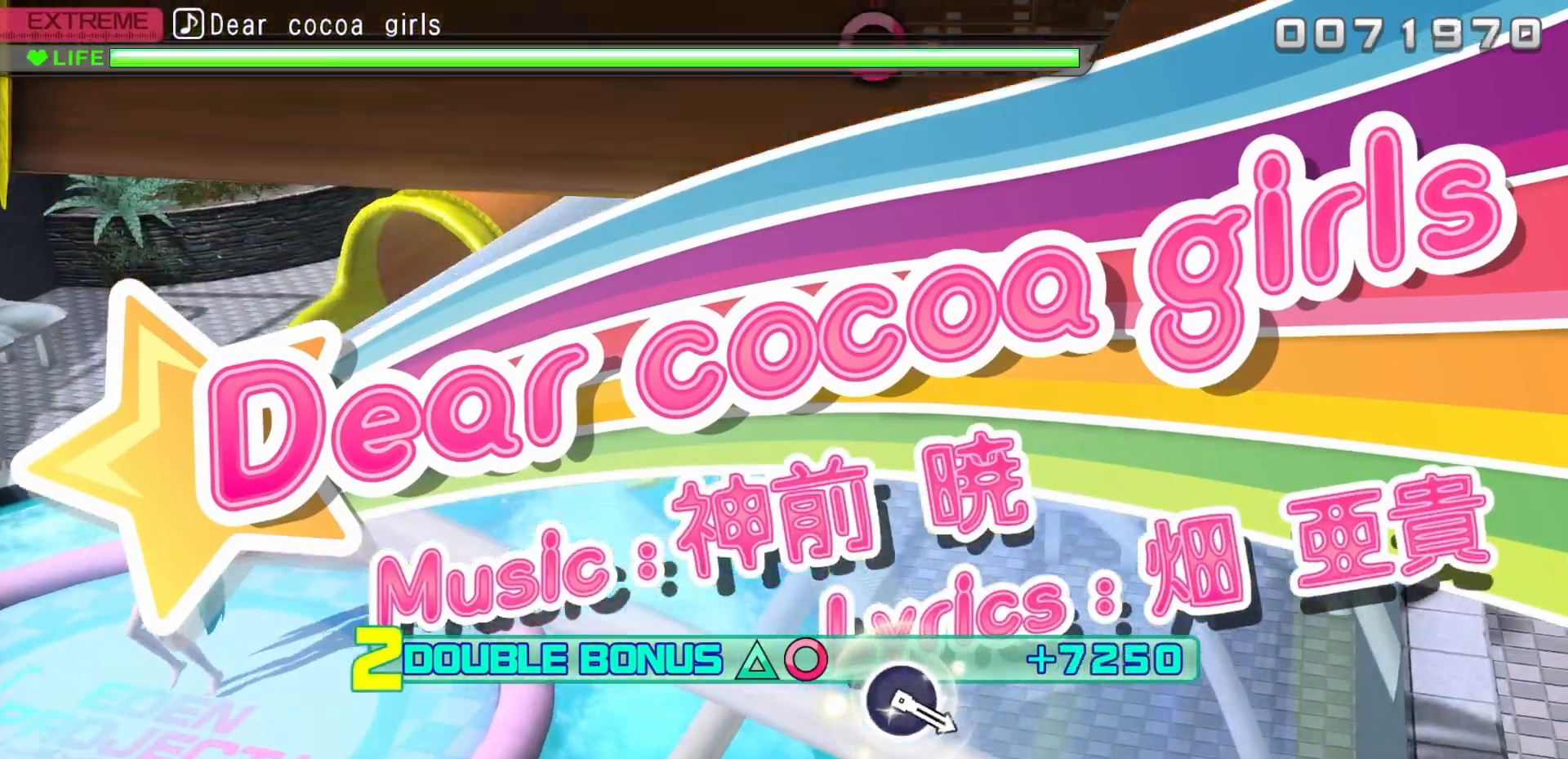
{"buttons": [], "events": [[83, "DPAD_RIGHT", "up"], [83, "TRIANGLE", "up"]]}
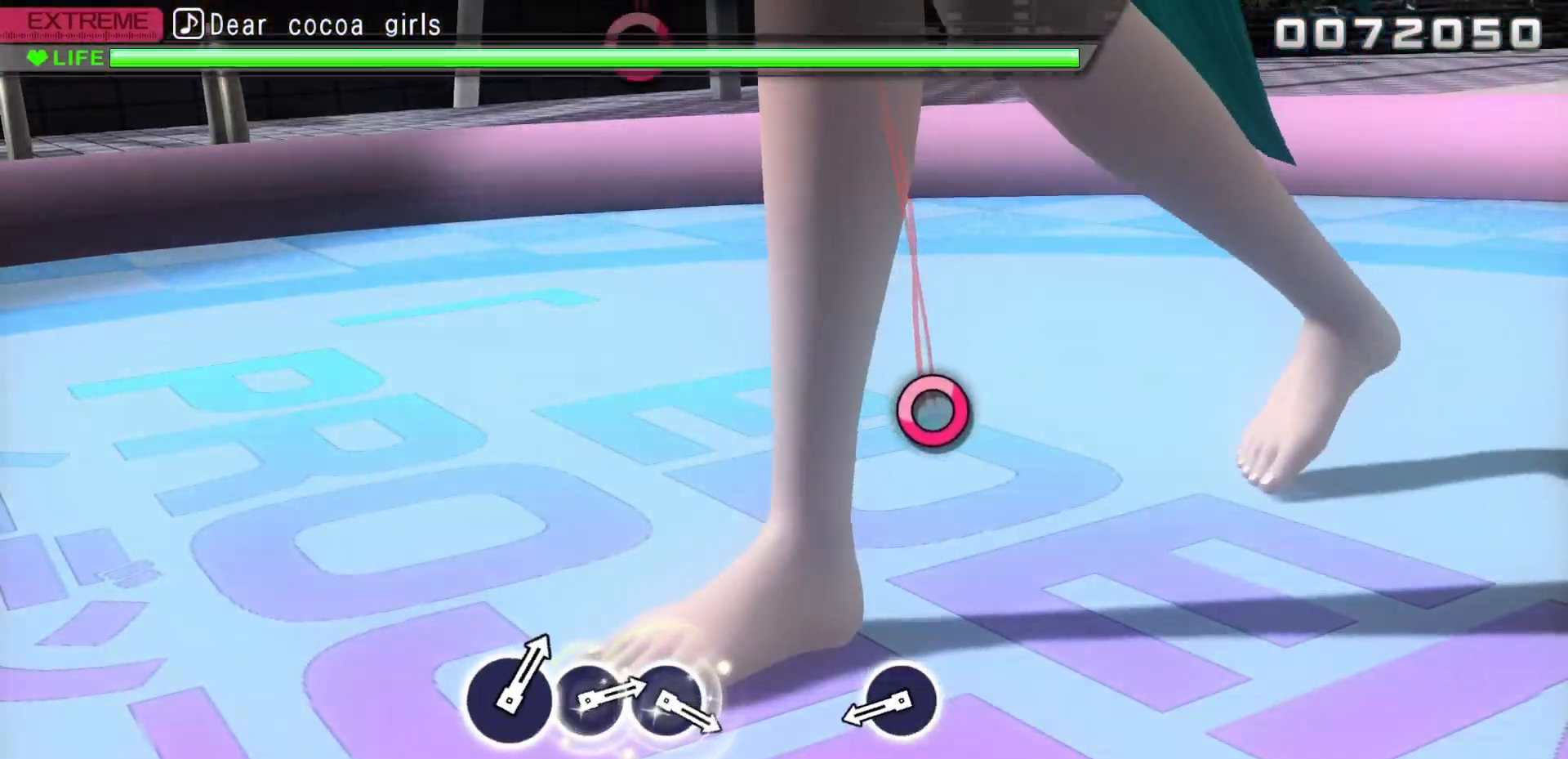
{"buttons": ["CIRCLE"], "events": [[417, "CIRCLE", "down"]]}
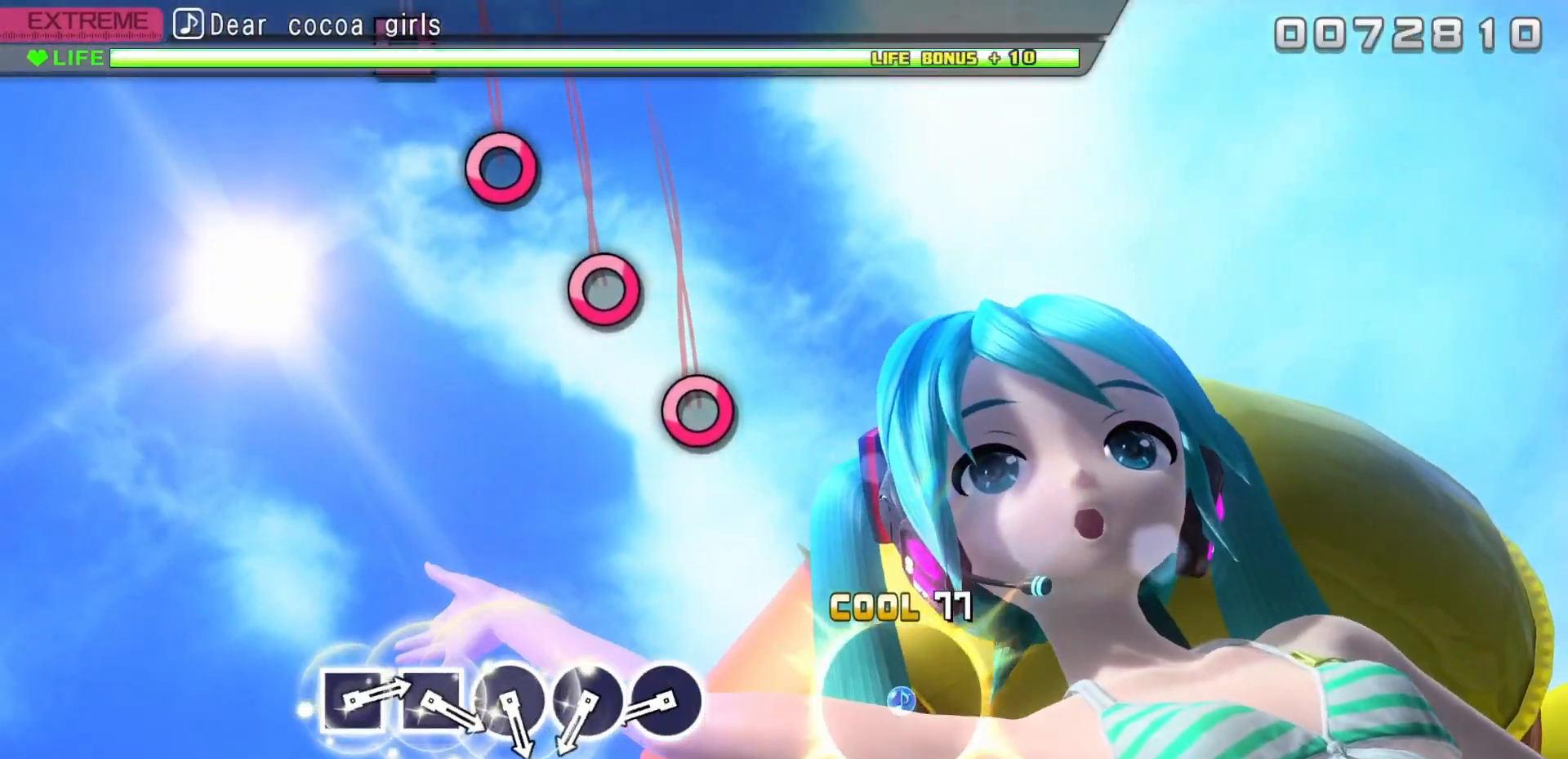
{"buttons": ["CIRCLE"], "events": [[17, "CIRCLE", "up"], [450, "CIRCLE", "down"]]}
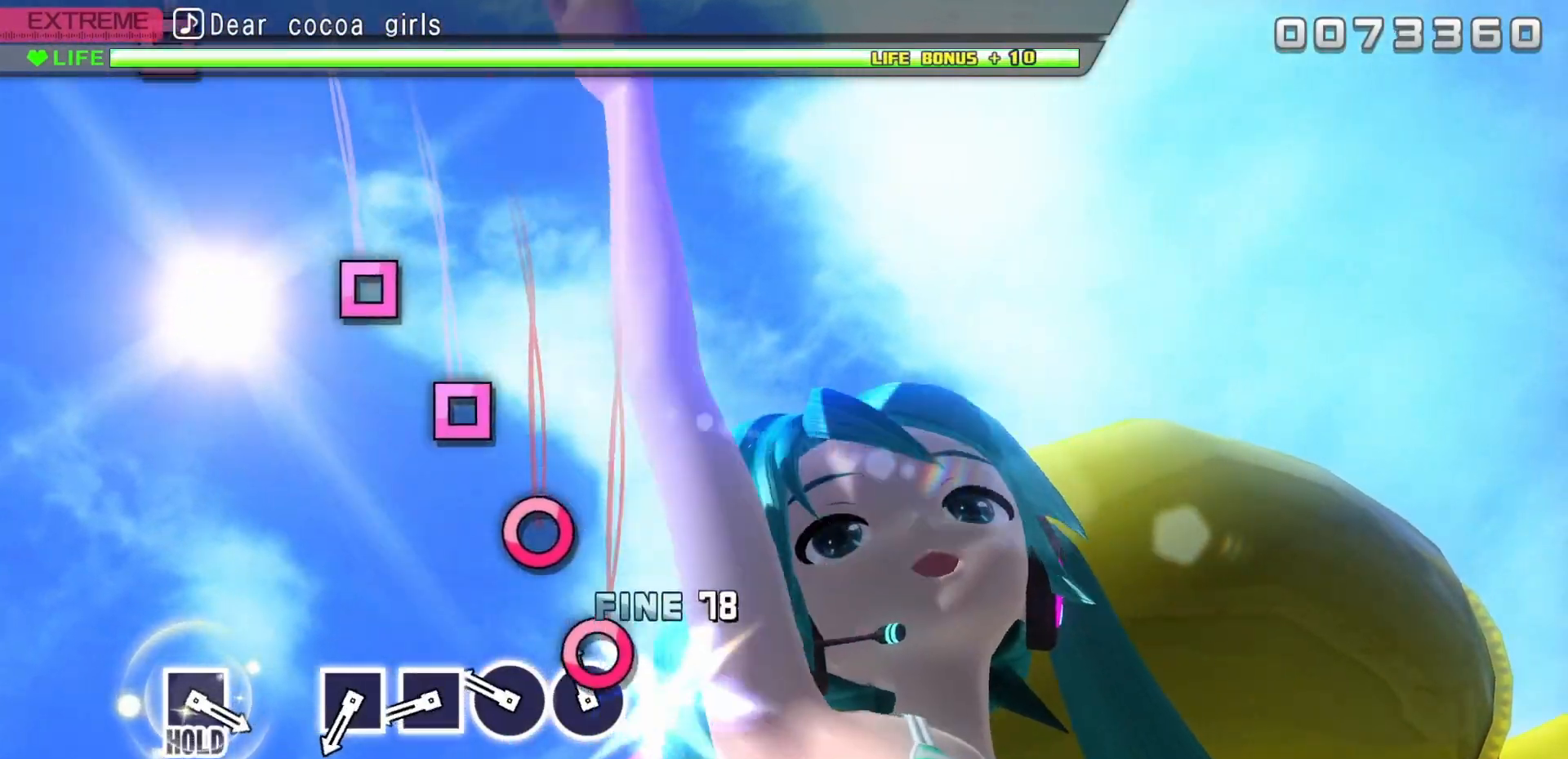
{"buttons": ["SQUARE"], "events": [[33, "CIRCLE", "up"], [100, "CIRCLE", "down"], [217, "CIRCLE", "up"], [250, "CIRCLE", "down"], [333, "CIRCLE", "up"], [417, "SQUARE", "down"]]}
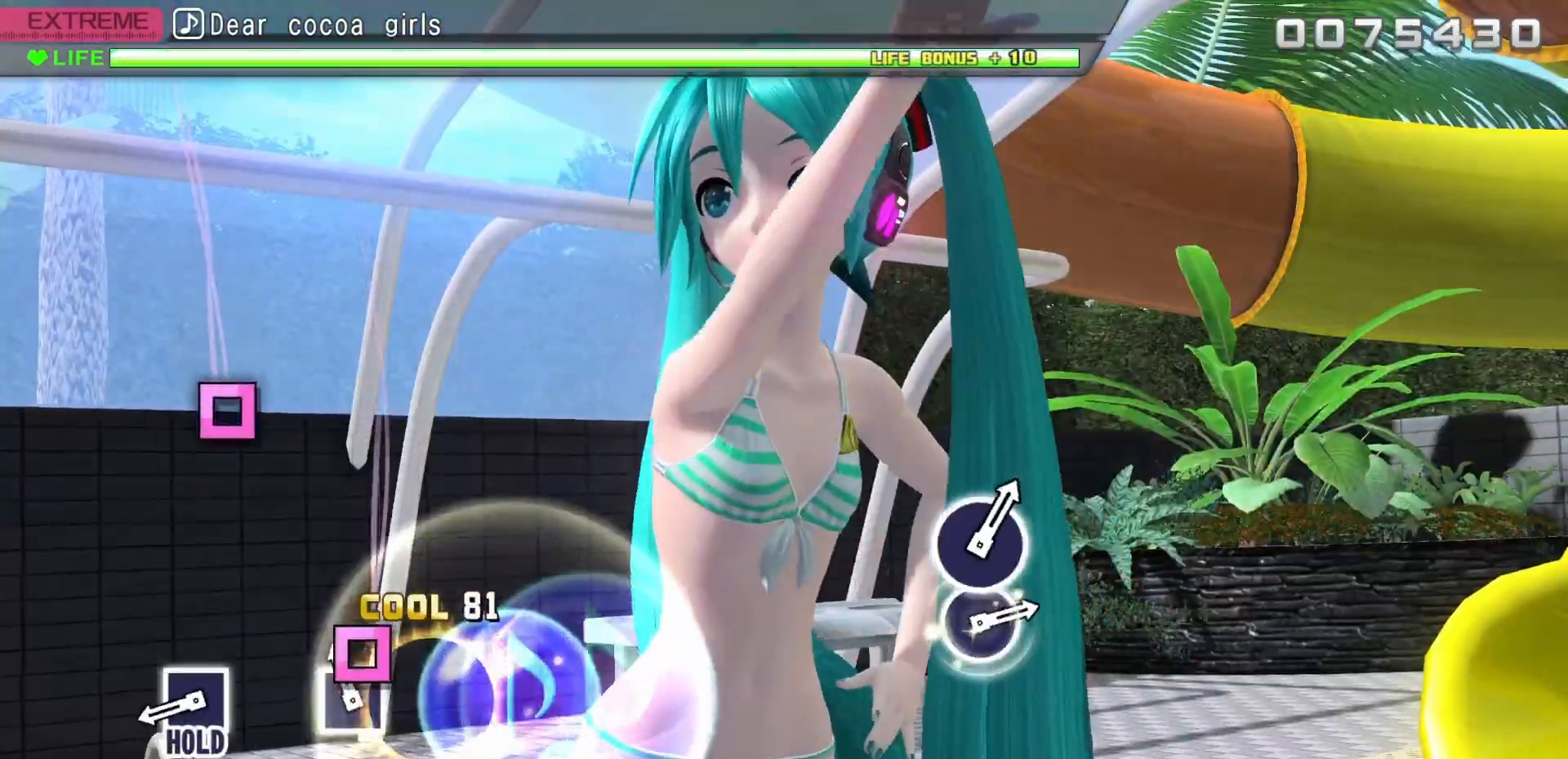
{"buttons": ["SQUARE"], "events": [[17, "SQUARE", "up"], [83, "SQUARE", "down"], [200, "SQUARE", "up"], [417, "SQUARE", "down"]]}